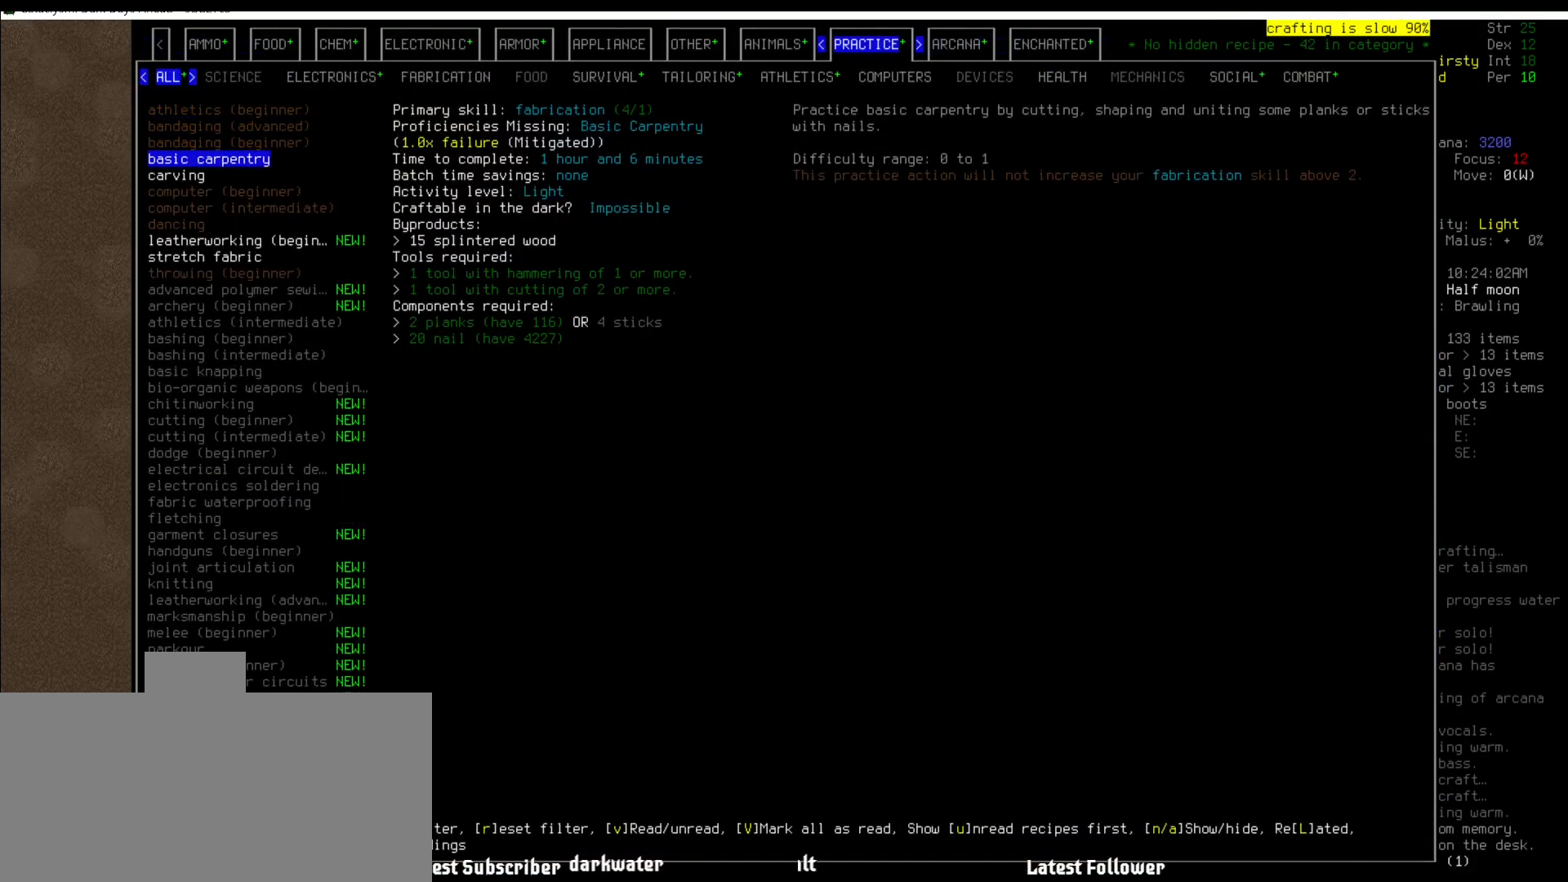
Gameplay with keyboard and mouse; each line is a JSON object with the keys and mouse buttons held at the frame after it. "events" lists presses ("down") and releases ("up") of ".", "/", "0", "1", "2", "3", "4", "5", "6", "7", "8", "9", "a", "alt_l", "alt_r", "b", "backslash", "backspace", "c", "caps_lock", "comma", "ctrl_l", "ctrl_r", "d", "down", "e", "equals", "escape", "f", "f1", "f10", "f11", "f12", "f2", "f3", "f4", "f5", "f6", "f7", "f8", "f9", "g", "h", "i", "j", "k", "l", "lbracket", "left", "m", "minus", "n", "num0", "num1", "num2", "num3", "num4", "num5", "num6", "num7", "num8", "num9", "o", "p", "q", "quote", "r", "rbracket", "return", "right", "s", "semicolon", "shift_l", "shift_r", "space", "super", "t", "tab", "tilde", "u", "up", "v", "w", "x", "y", "z", "mouse_left" and "mouse_right" between this image and that frame as [ms after this image, input, new state], when the widget could be followed in between. "mouse_left", "mouse_right" = the "left", "right" buttons of the "mouse" list. No other keys are recorded. Mouse movement is not recorded.
{"keys": [], "mouse": [], "events": [[287, "down", "down"], [337, "down", "up"]]}
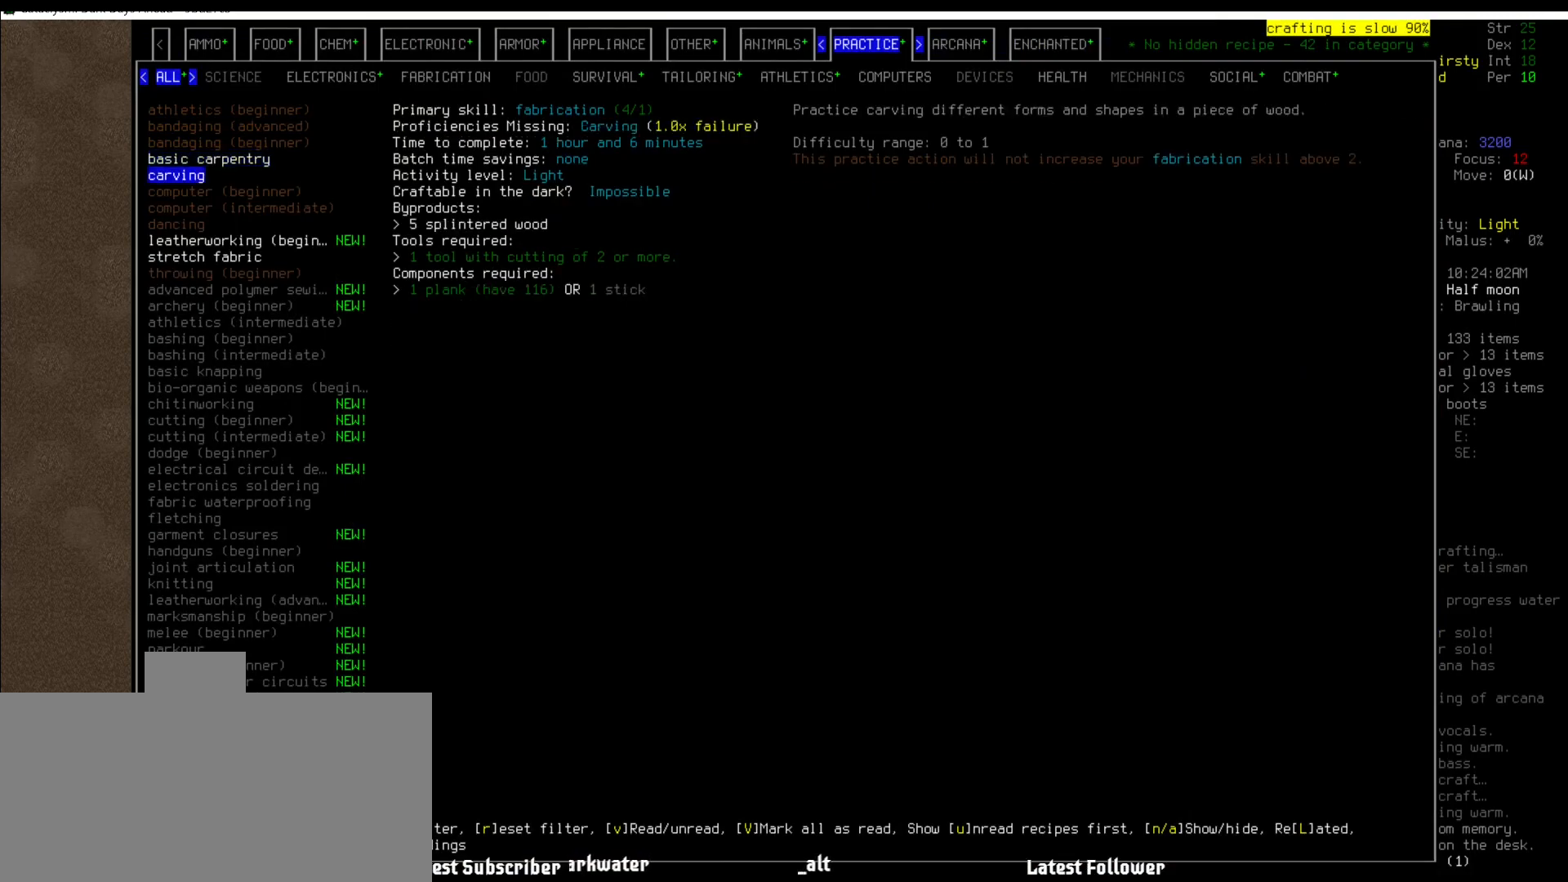
{"keys": [], "mouse": [], "events": [[34, "up", "down"], [84, "up", "up"]]}
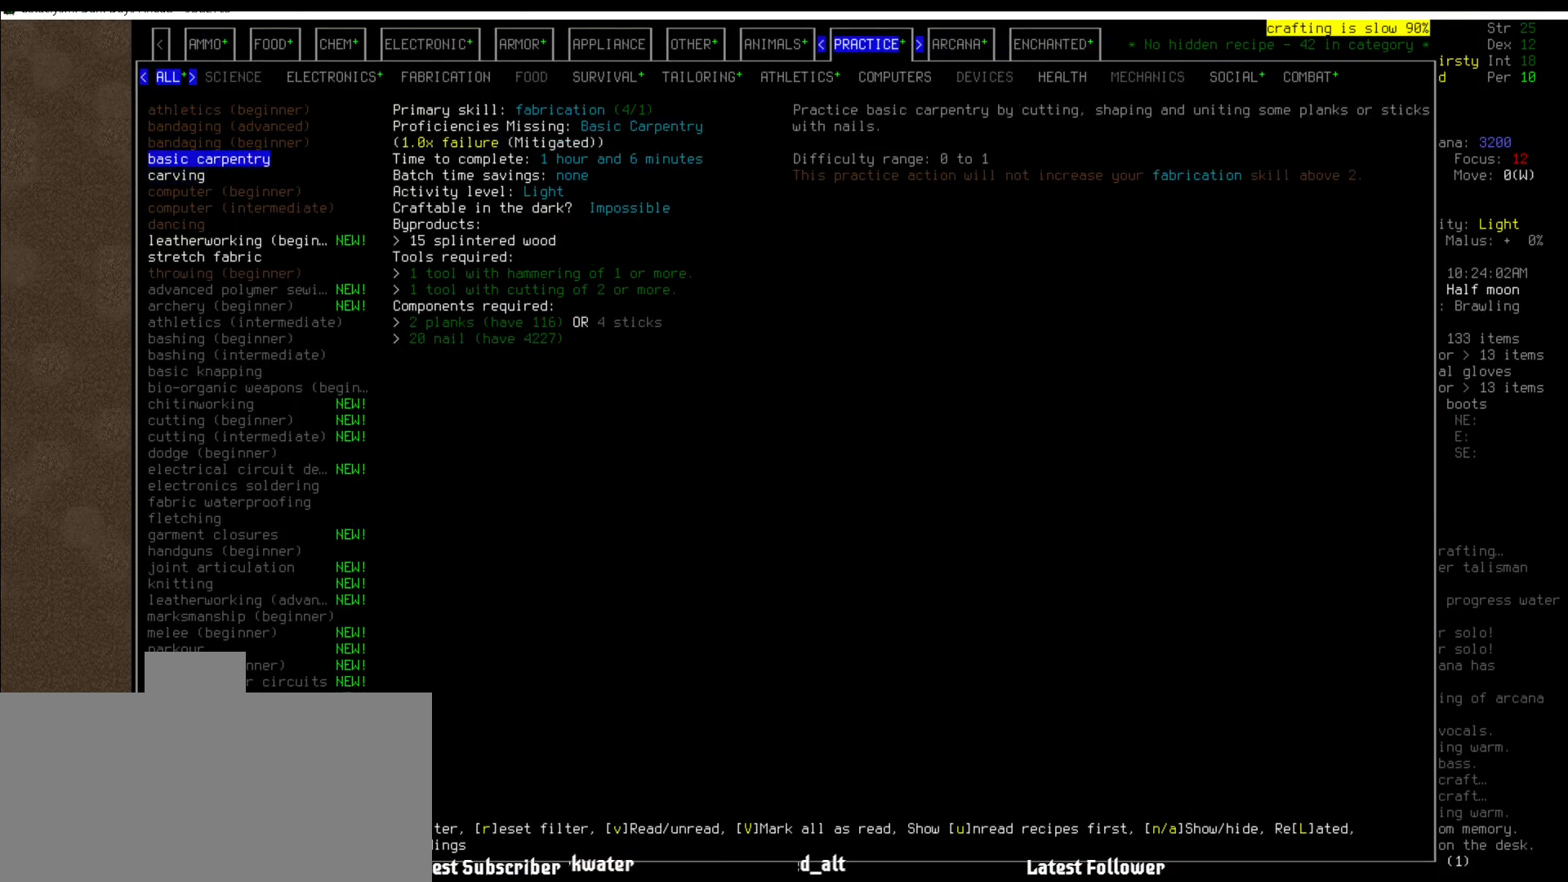
{"keys": [], "mouse": [], "events": []}
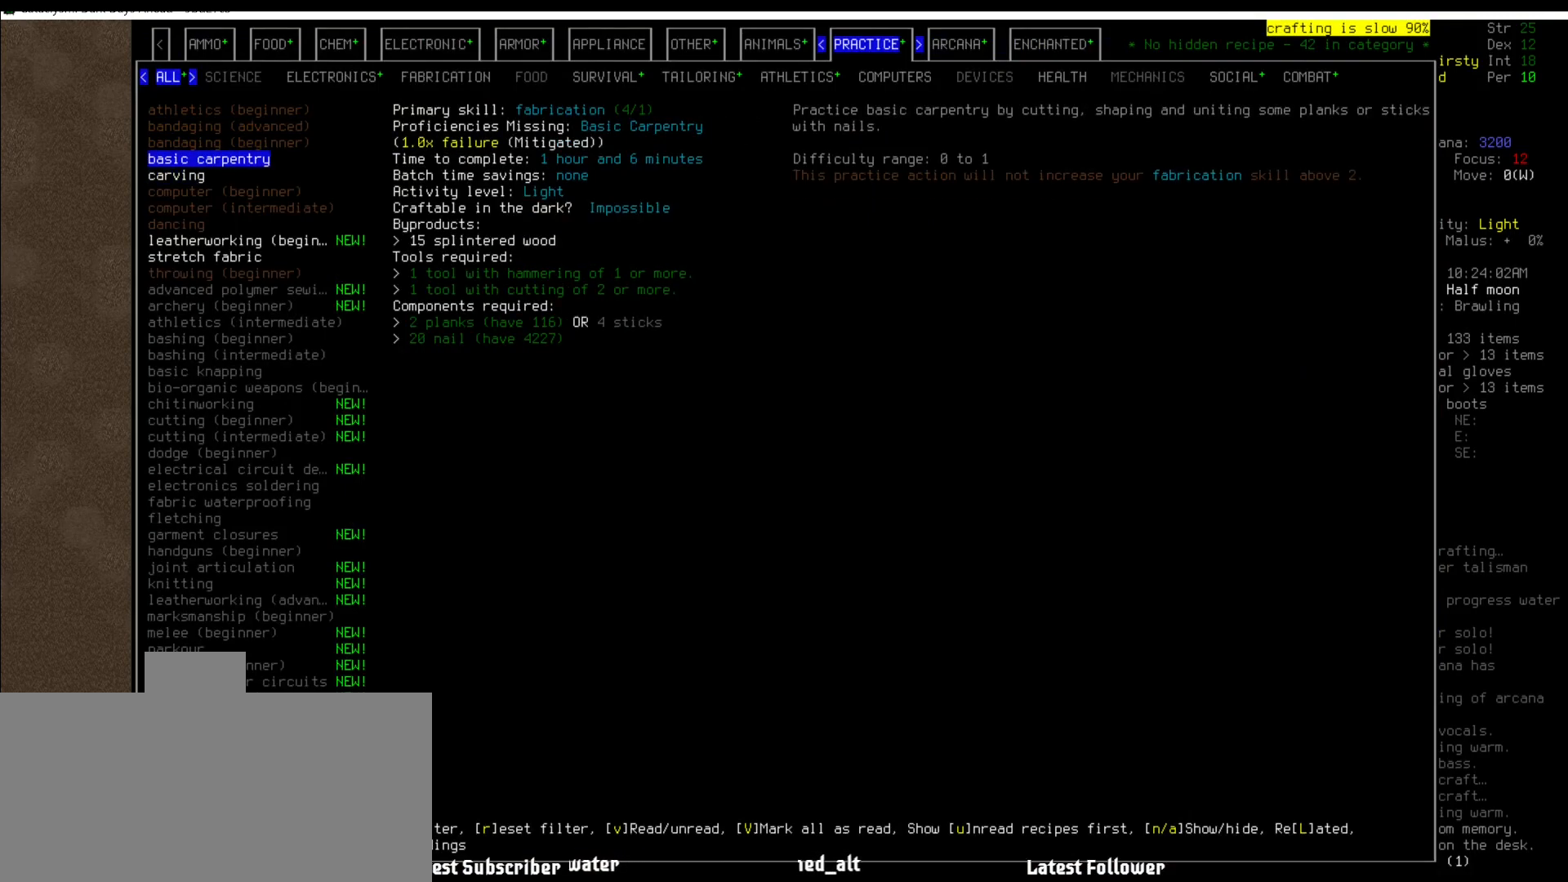
{"keys": [], "mouse": [], "events": [[50, "down", "down"], [152, "down", "up"], [387, "down", "down"], [438, "down", "up"]]}
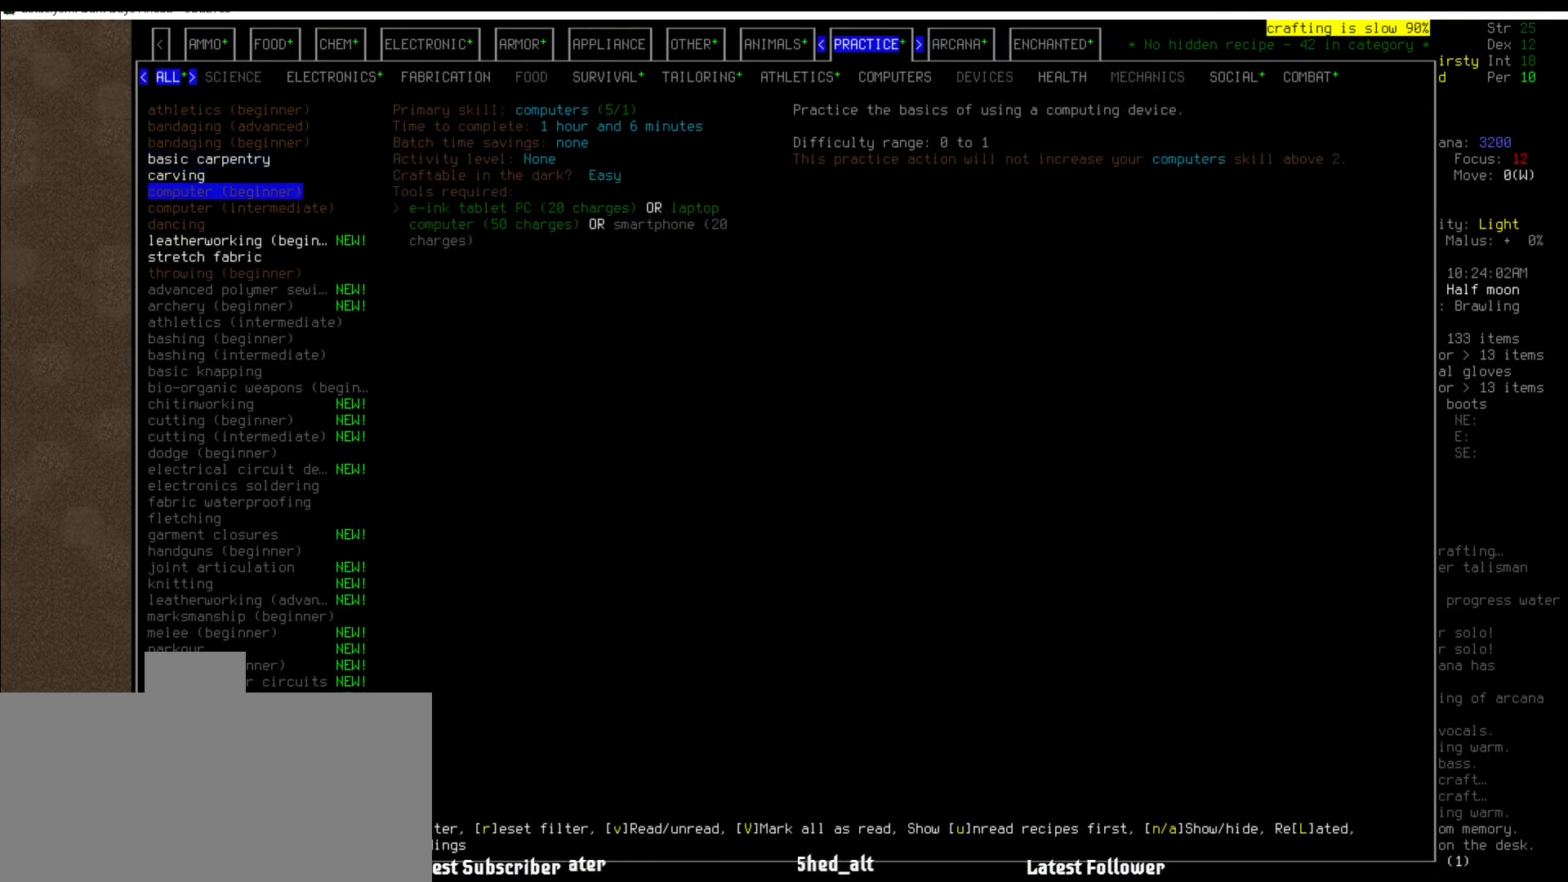
{"keys": [], "mouse": [], "events": [[33, "down", "down"], [134, "down", "up"], [185, "down", "down"], [269, "down", "up"]]}
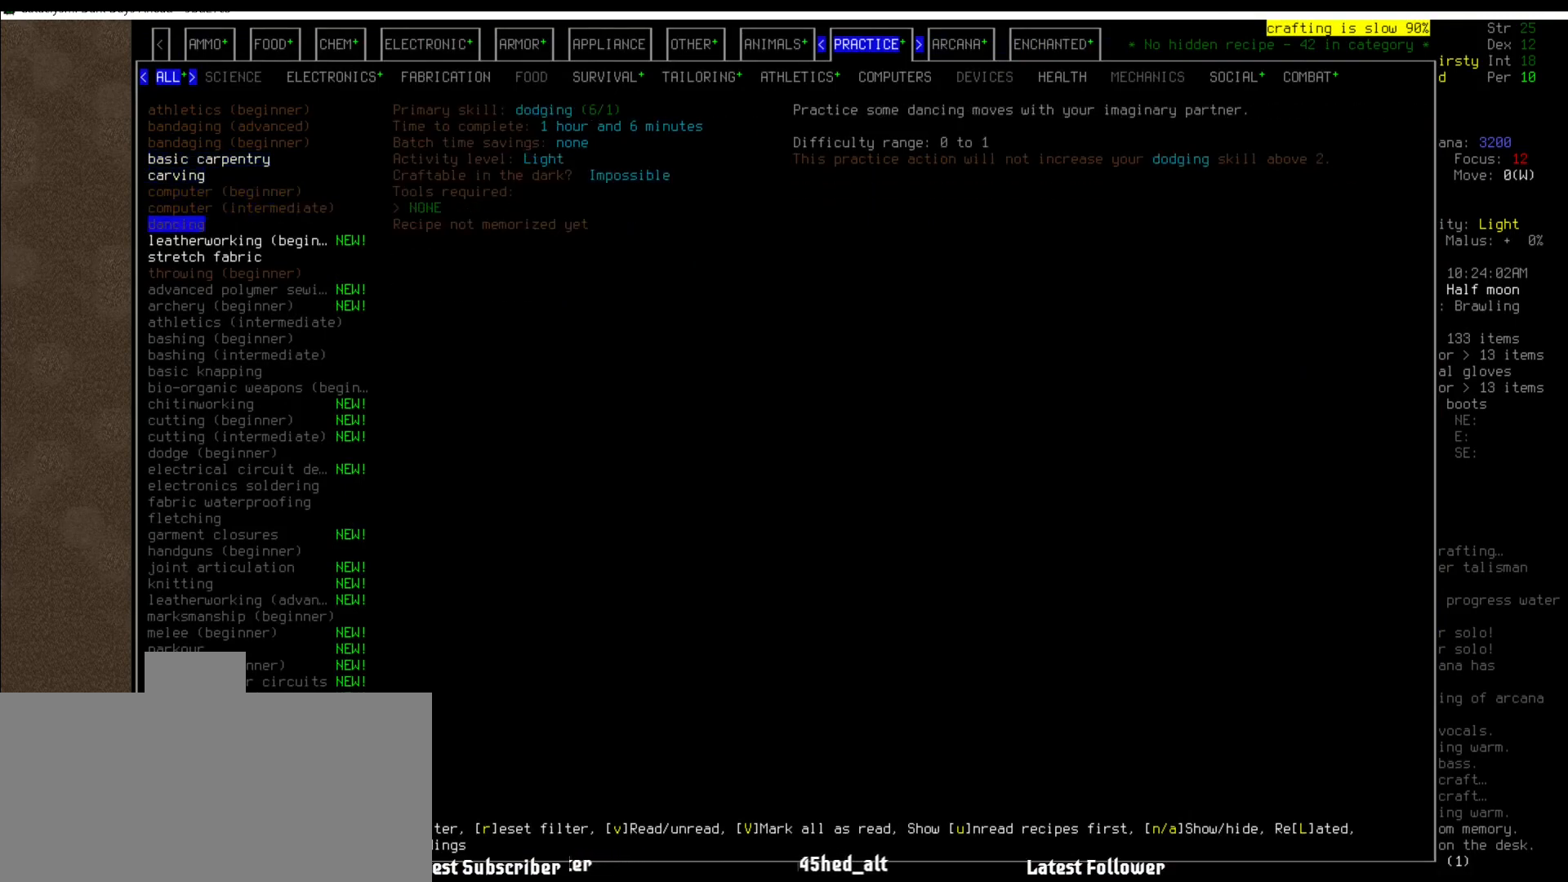
{"keys": [], "mouse": [], "events": [[388, "down", "down"], [455, "down", "up"]]}
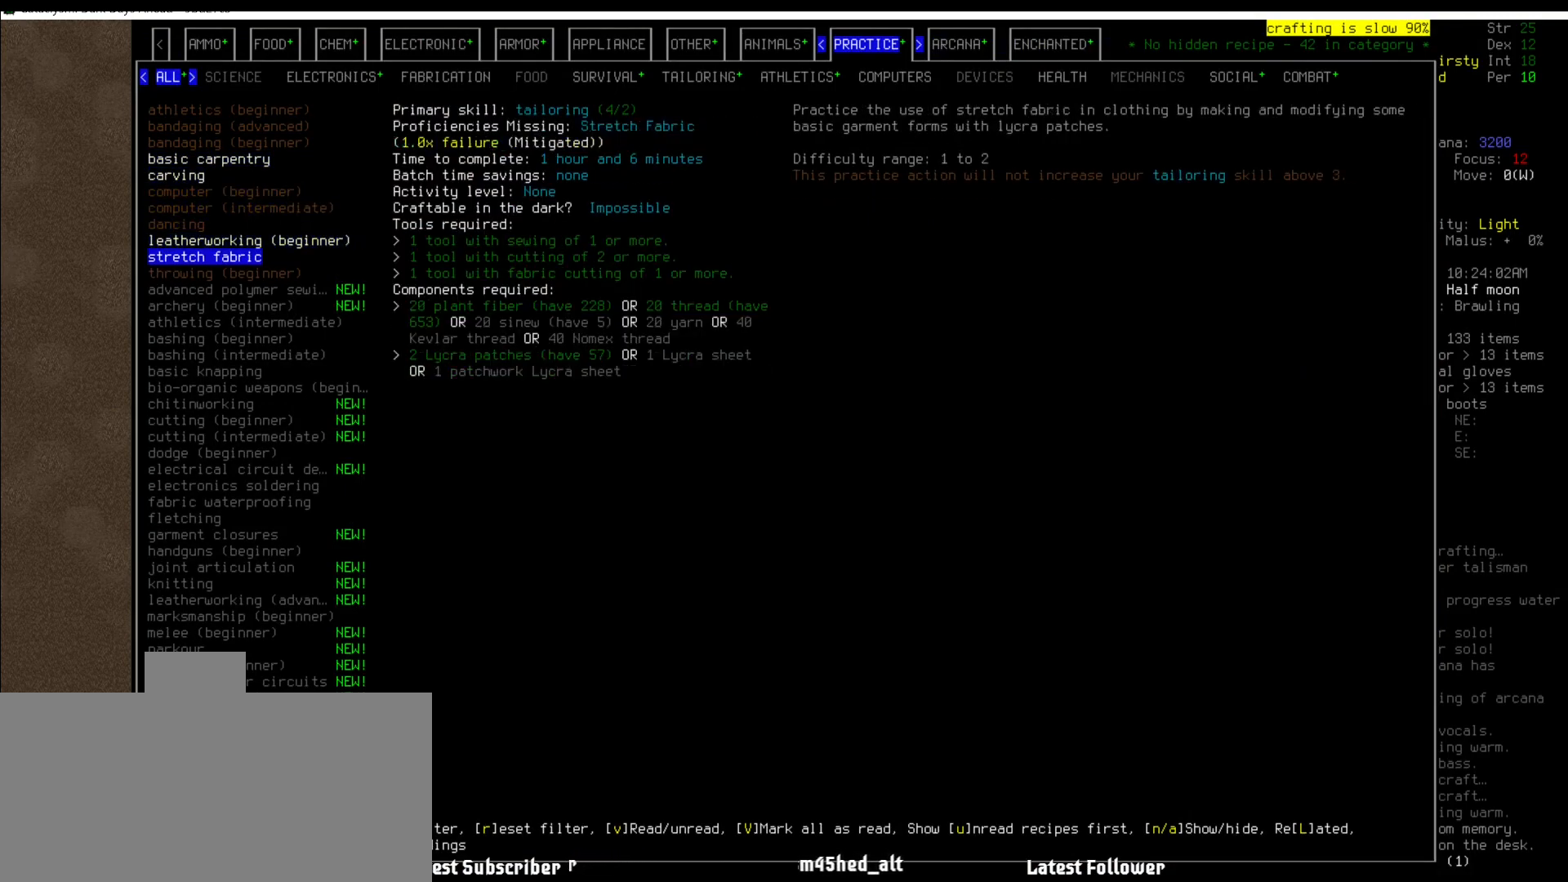
{"keys": ["shift_l"], "mouse": [], "events": [[286, "shift_l", "down"]]}
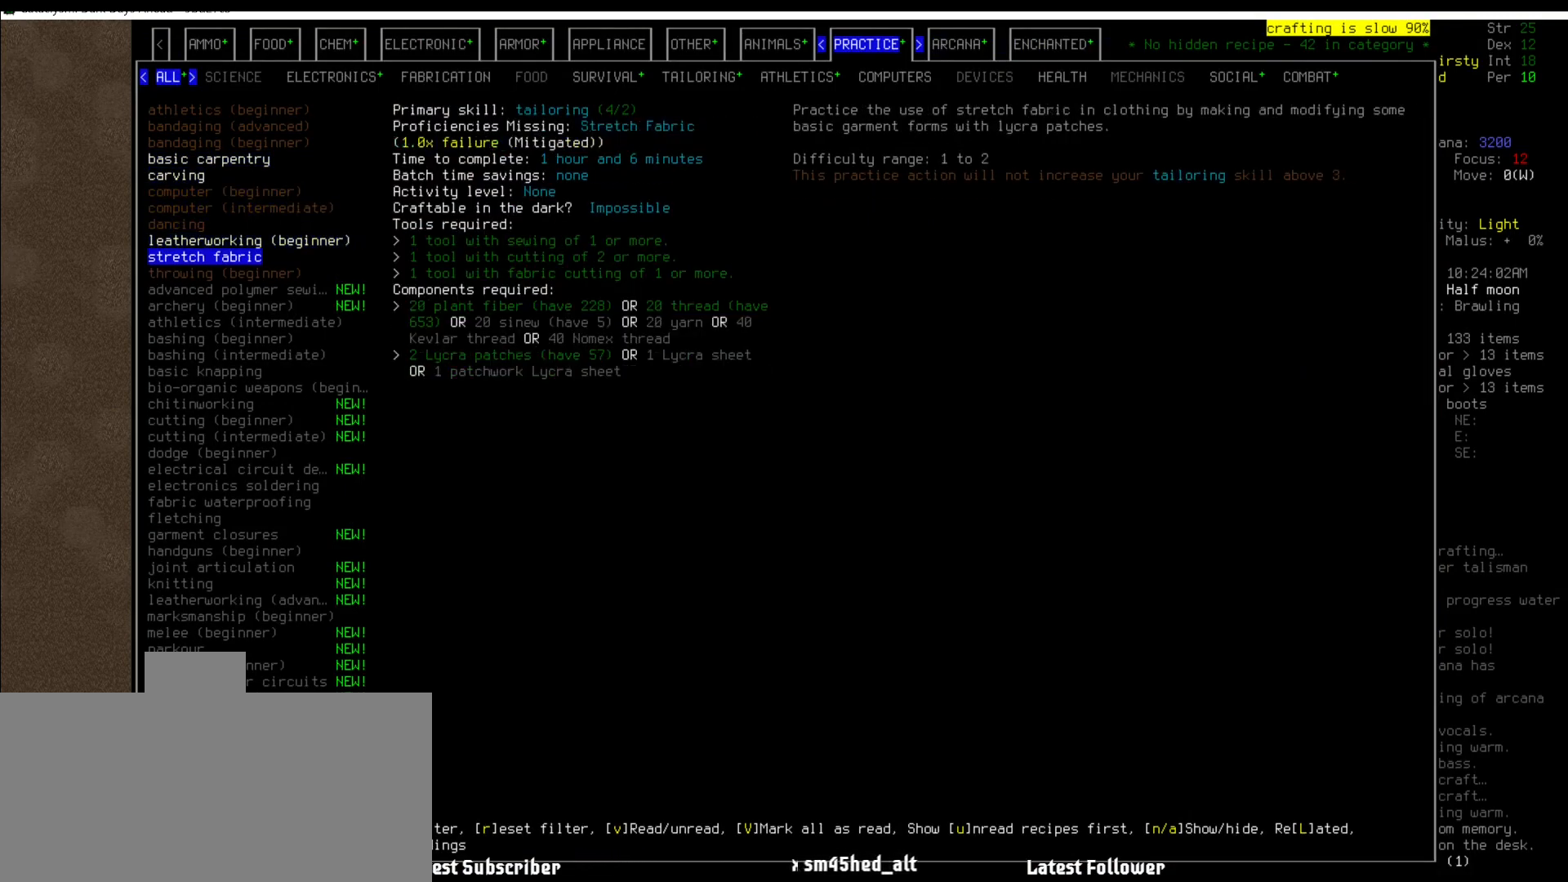
{"keys": ["shift_l"], "mouse": [], "events": [[51, "tab", "down"], [202, "tab", "up"]]}
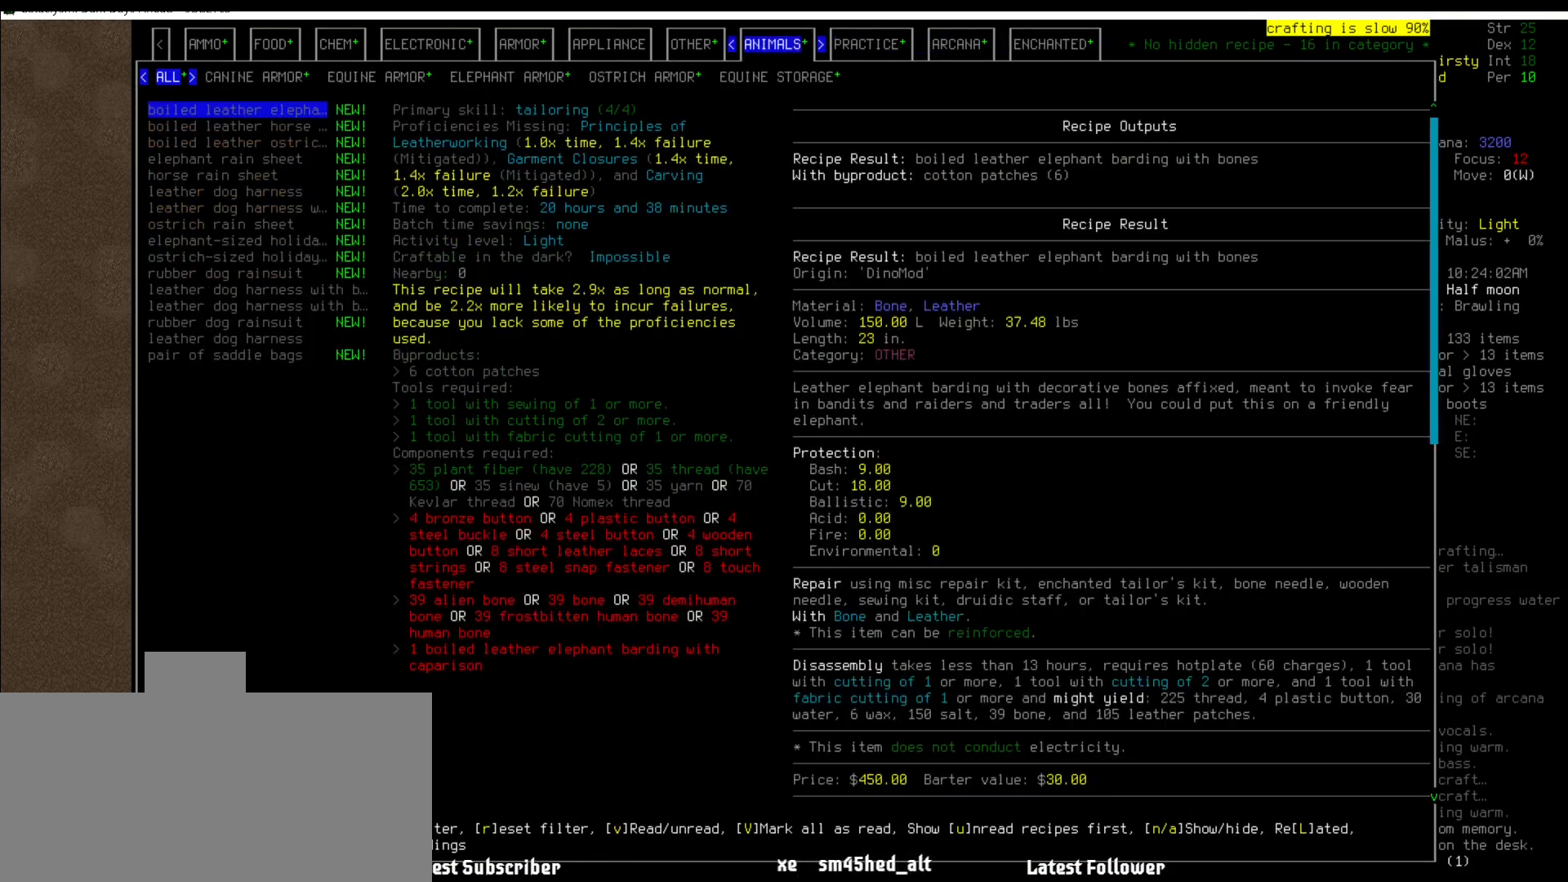
{"keys": [], "mouse": [], "events": [[101, "tab", "down"], [151, "shift_l", "up"], [151, "tab", "up"], [370, "tab", "down"], [455, "tab", "up"]]}
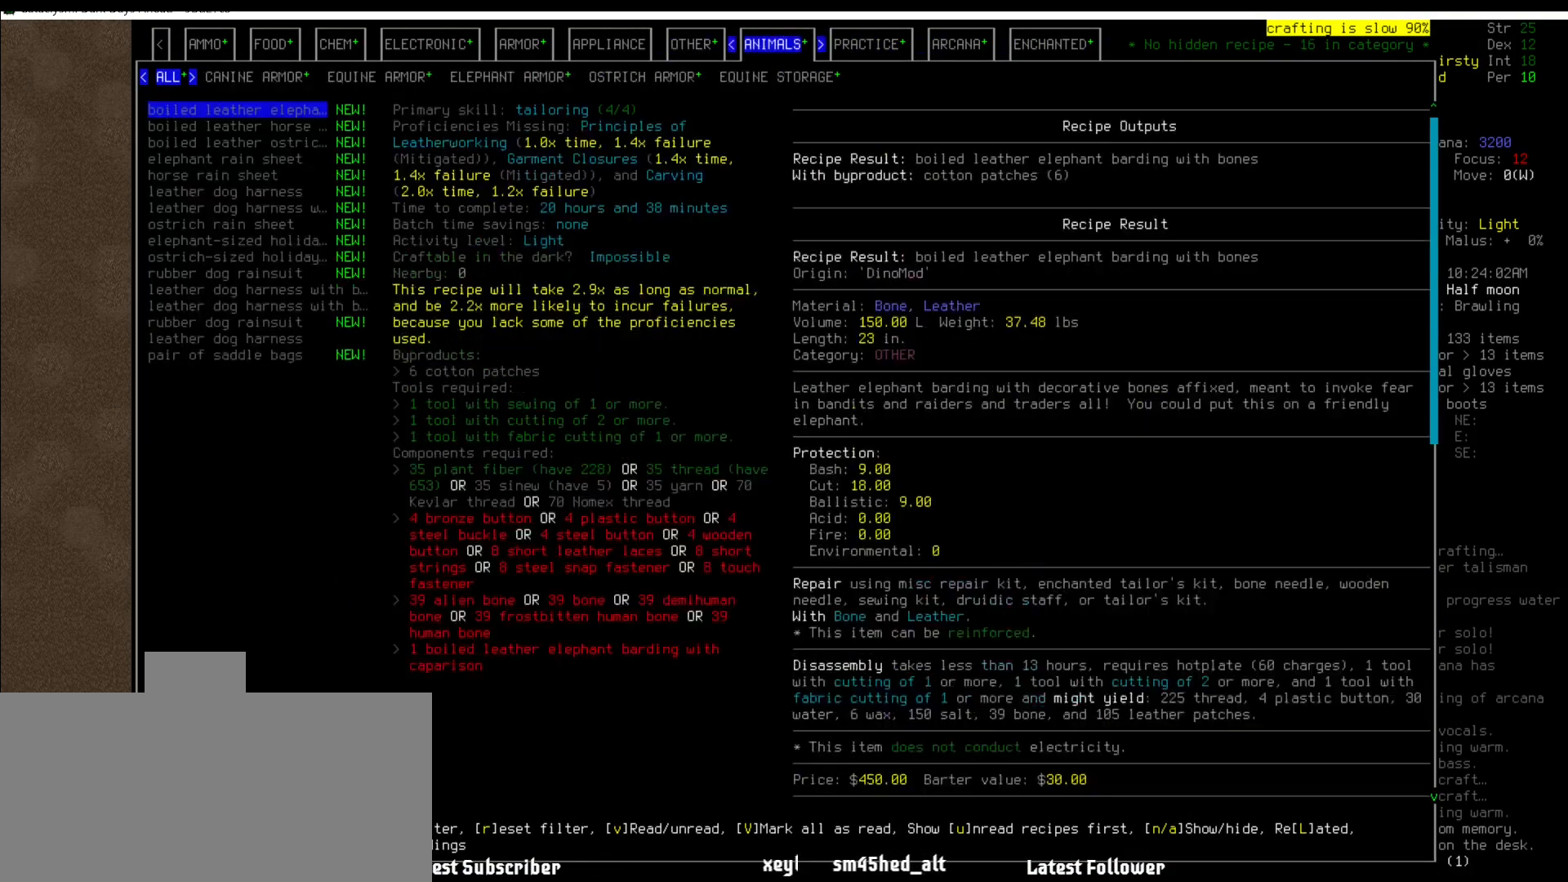
{"keys": [], "mouse": [], "events": [[51, "tab", "down"], [101, "tab", "up"], [202, "tab", "down"], [287, "tab", "up"]]}
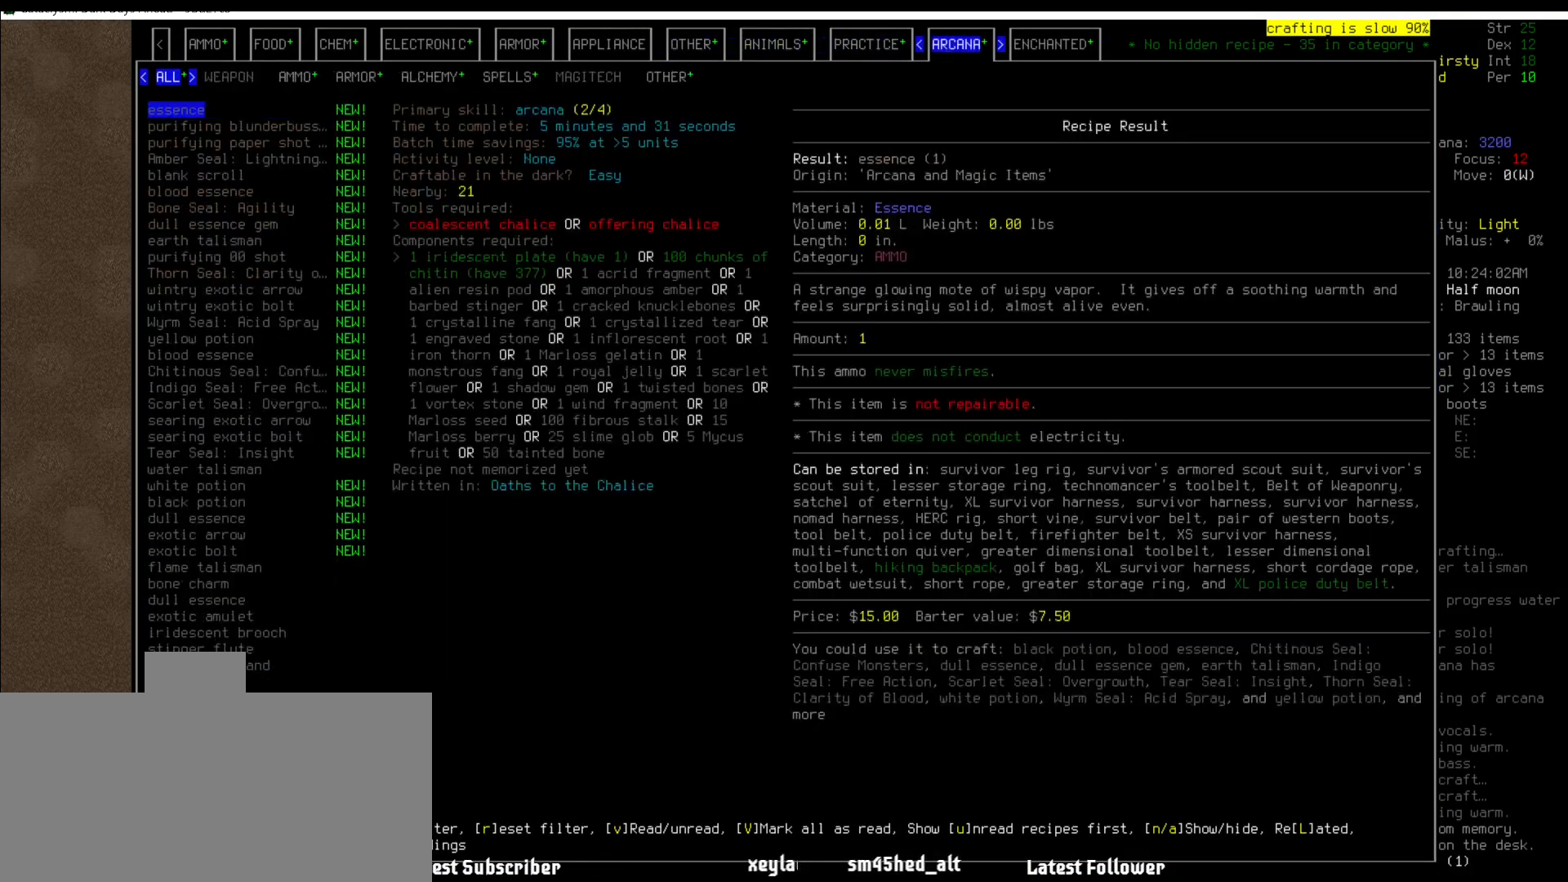
{"keys": ["down"], "mouse": [], "events": [[472, "down", "down"]]}
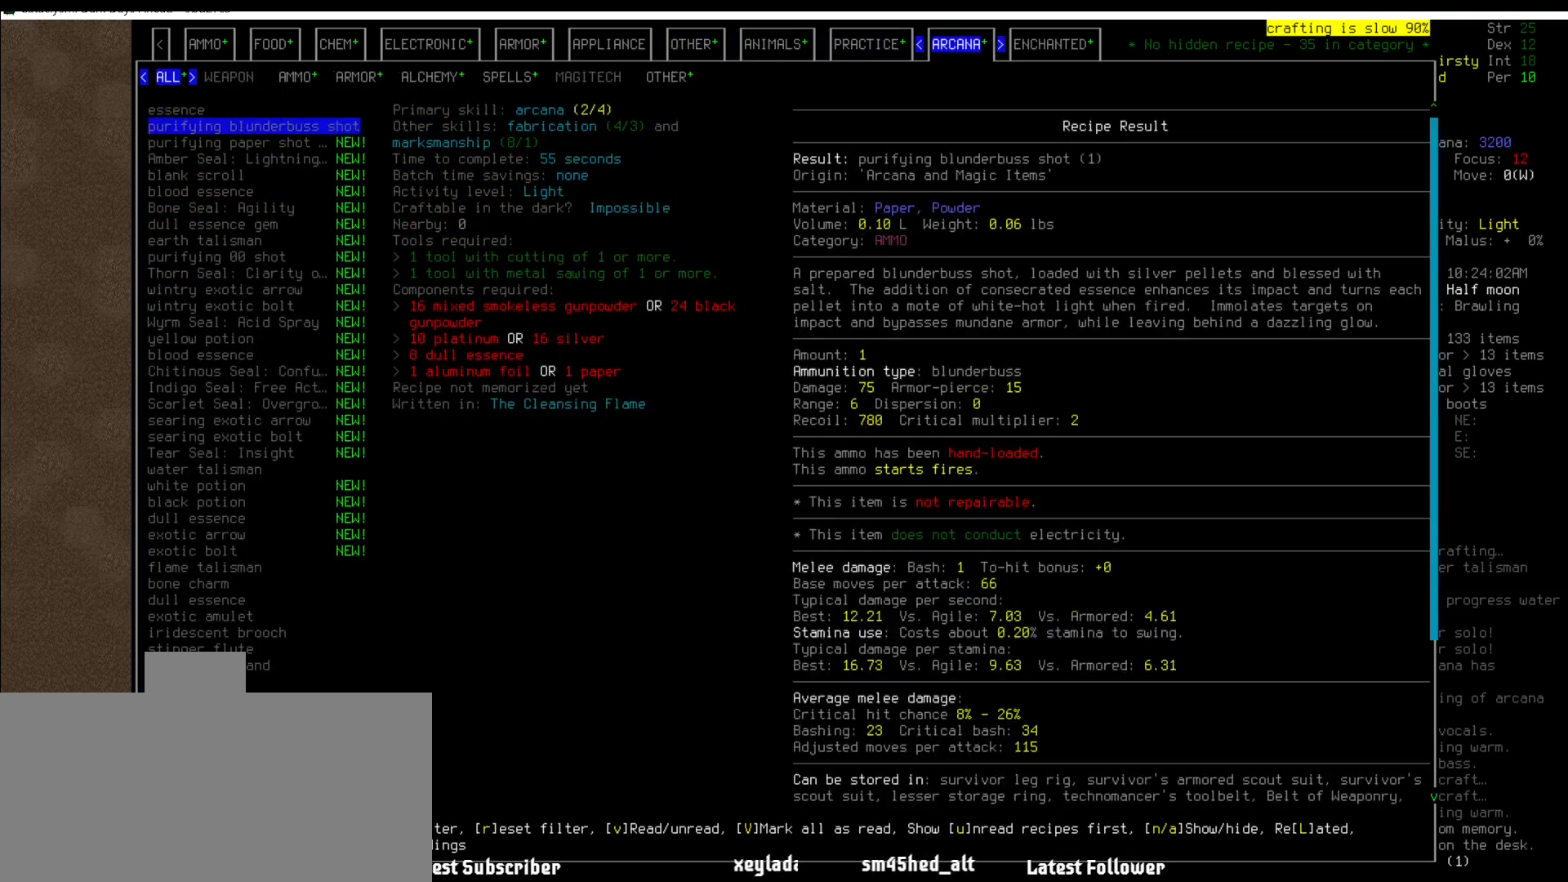
{"keys": [], "mouse": [], "events": [[51, "down", "up"], [202, "tab", "down"], [270, "tab", "up"]]}
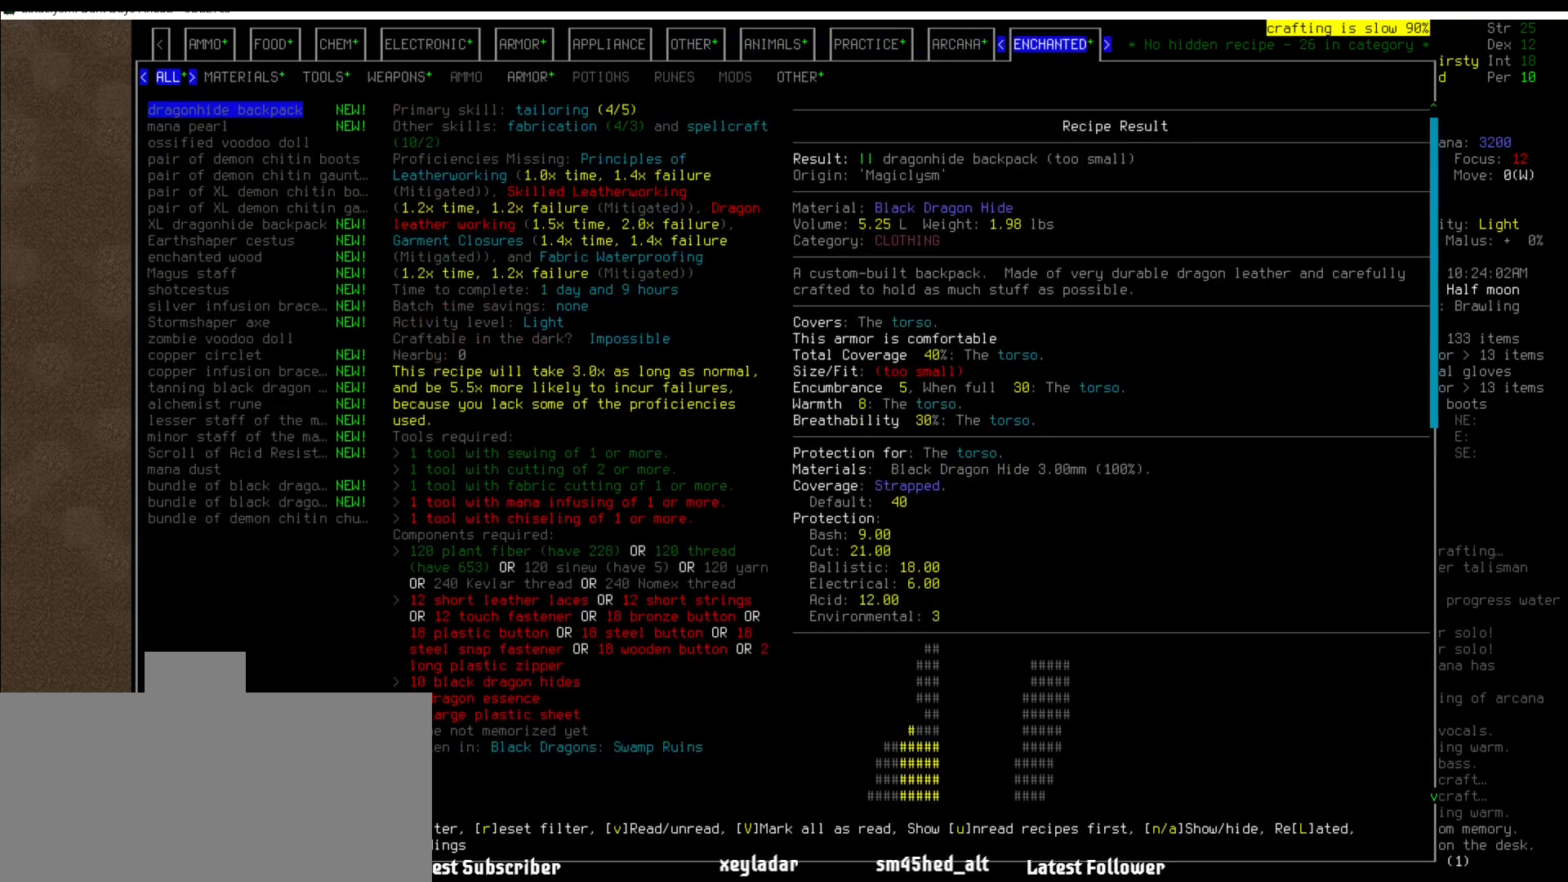
{"keys": [], "mouse": [], "events": [[151, "down", "down"], [236, "down", "up"]]}
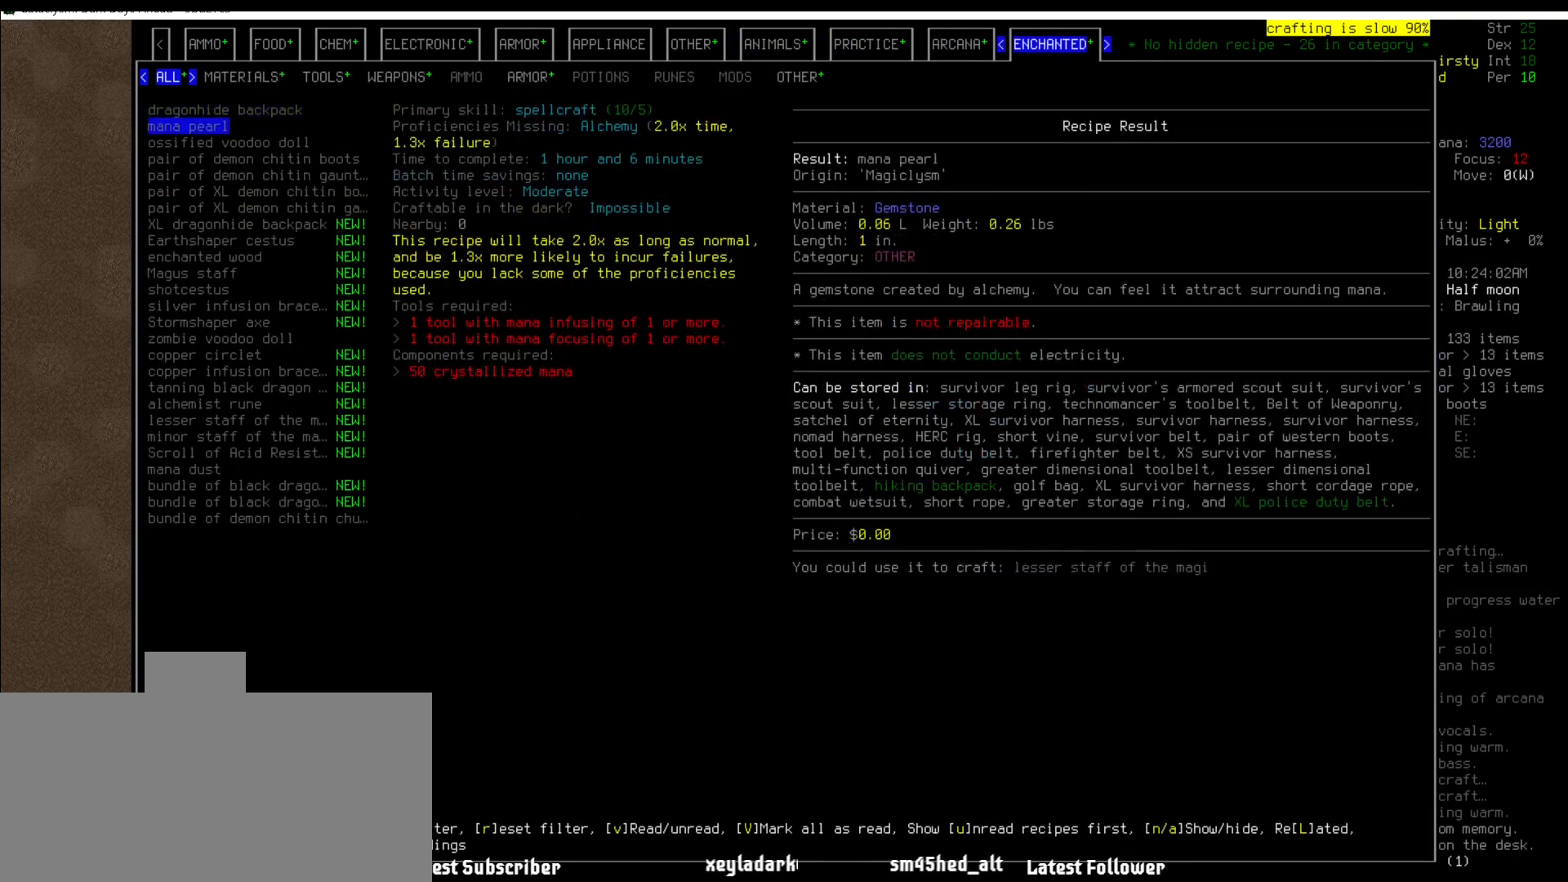
{"keys": [], "mouse": [], "events": [[34, "tab", "down"], [186, "tab", "up"]]}
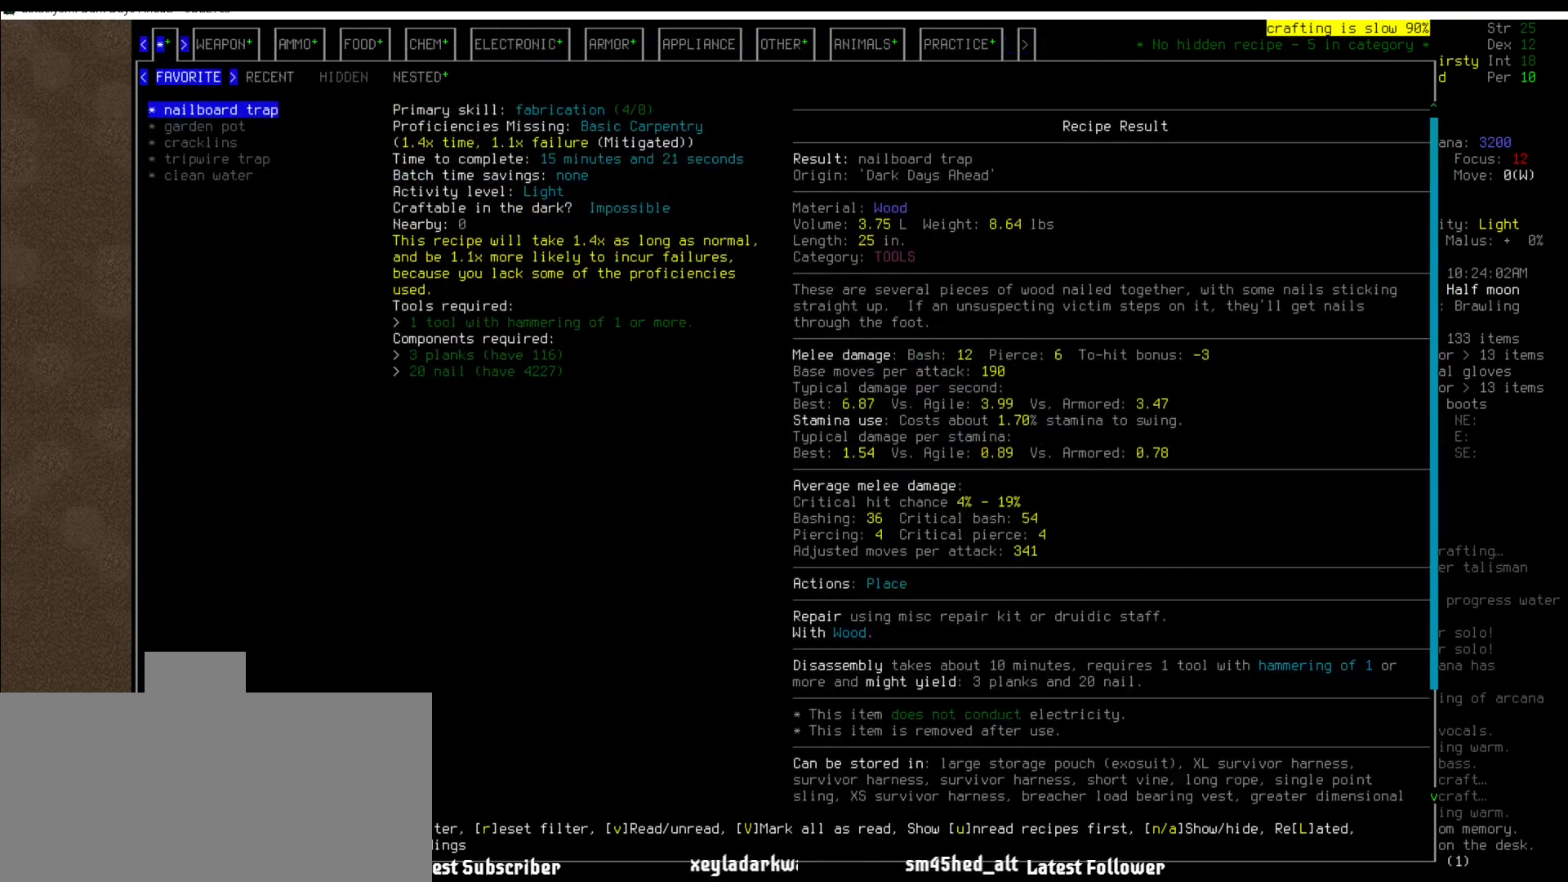
{"keys": ["shift_l"], "mouse": [], "events": [[455, "shift_l", "down"]]}
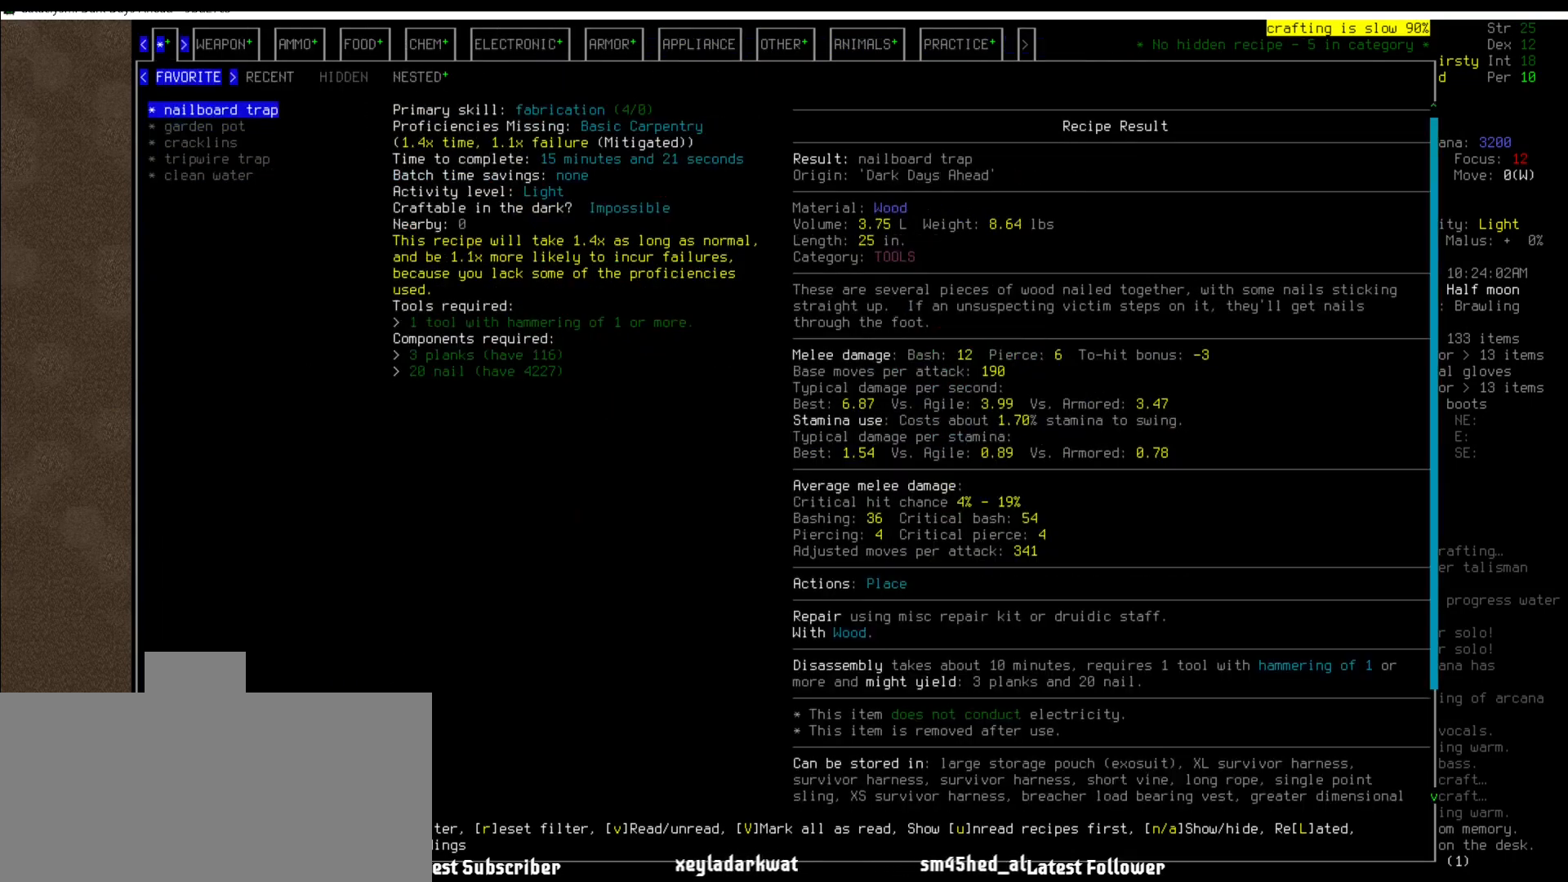
{"keys": ["shift_l"], "mouse": [], "events": [[51, "tab", "down"], [152, "tab", "up"], [287, "tab", "down"], [438, "tab", "up"]]}
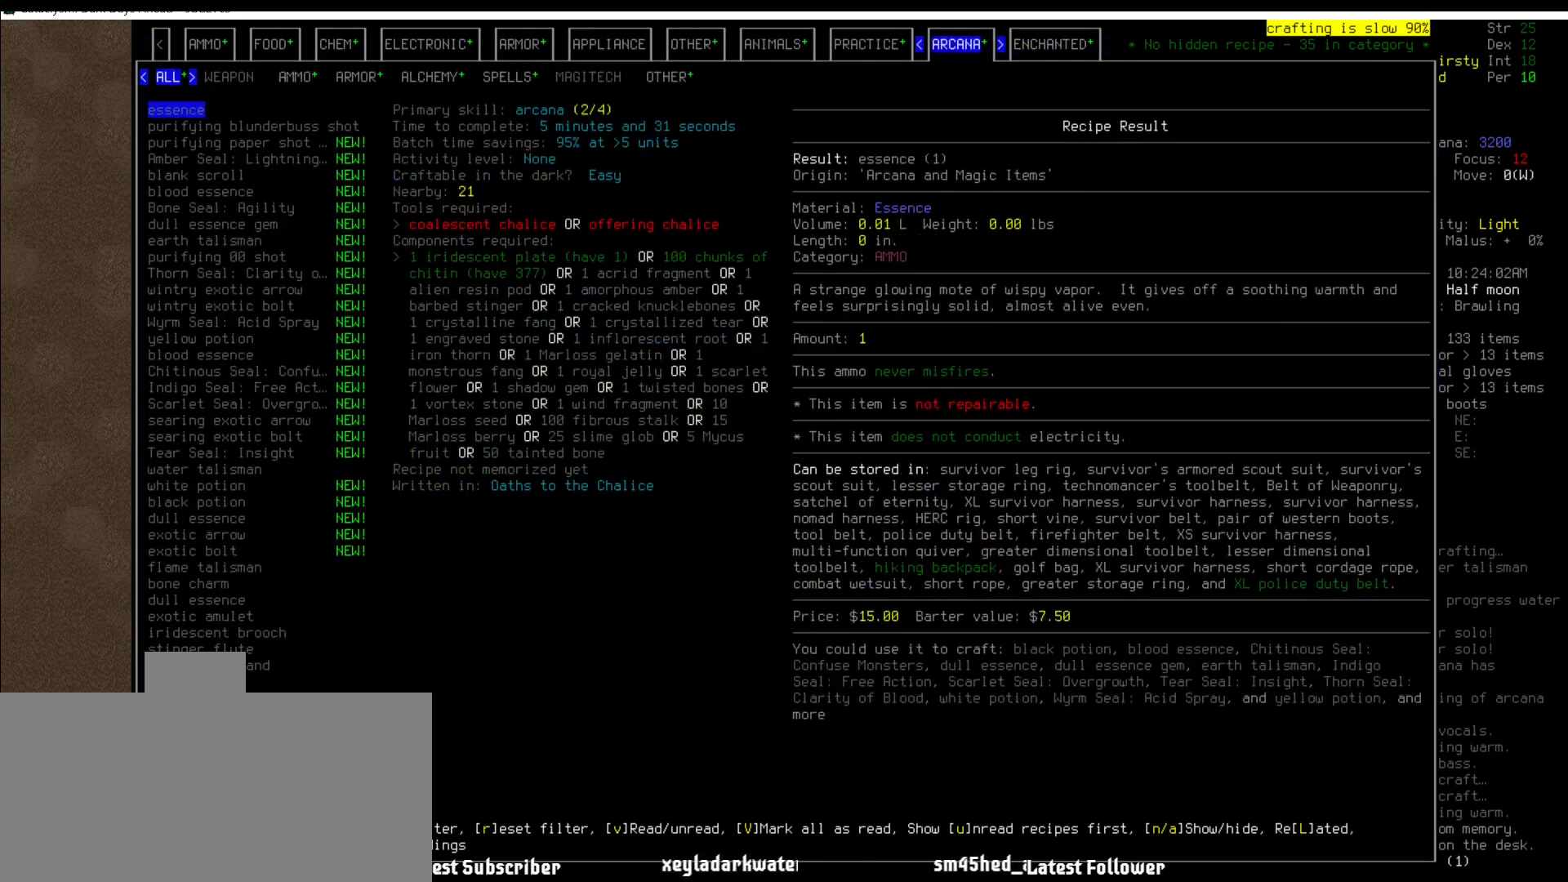
{"keys": ["shift_l"], "mouse": [], "events": [[320, "tab", "down"], [421, "tab", "up"]]}
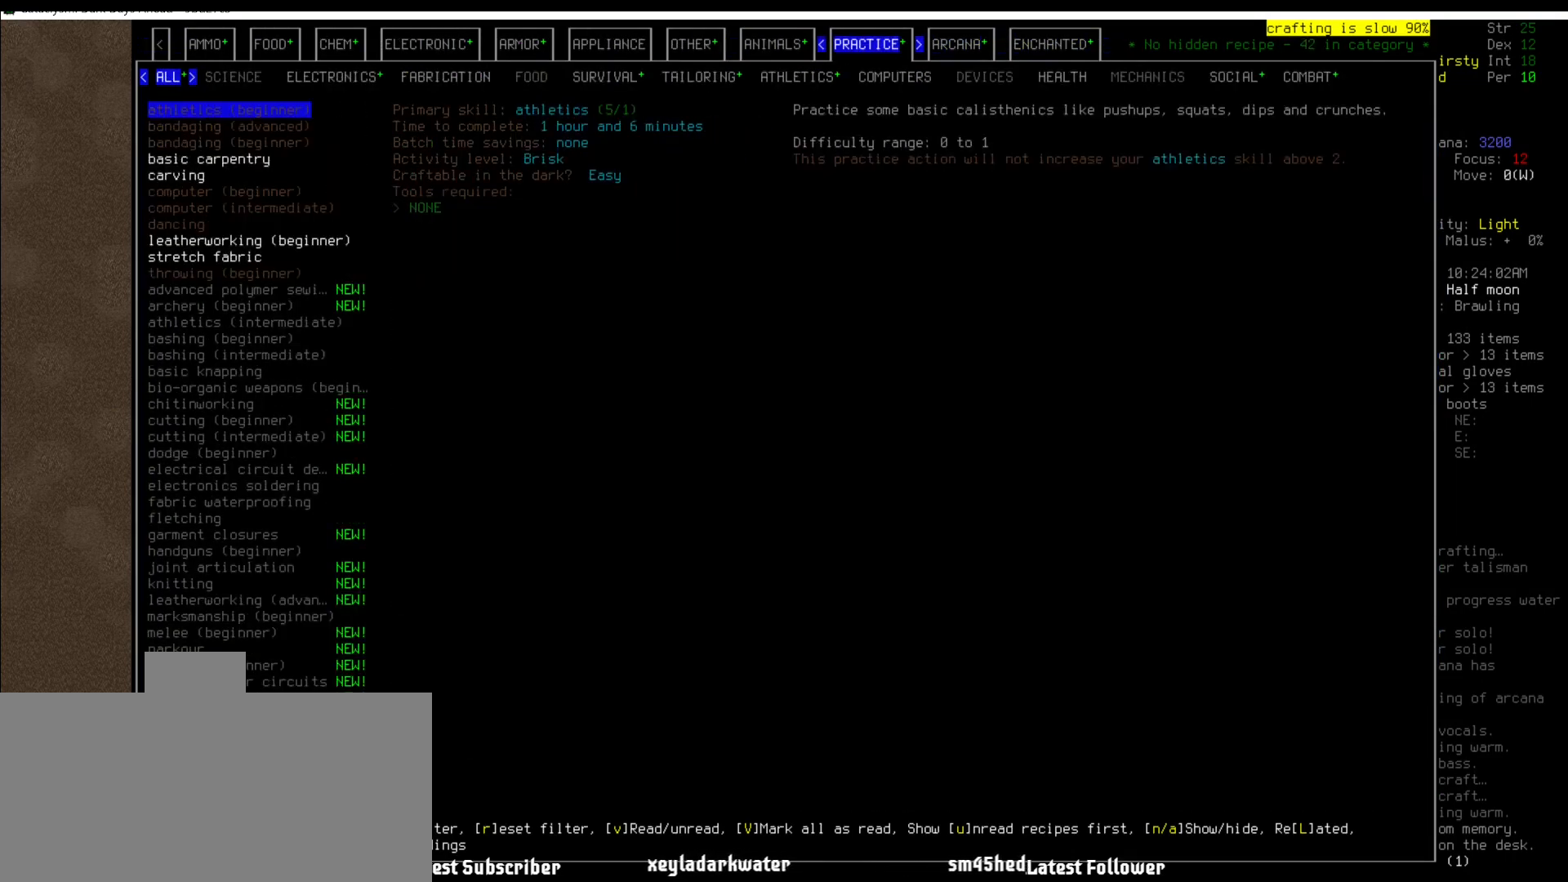
{"keys": [], "mouse": [], "events": [[321, "shift_l", "up"]]}
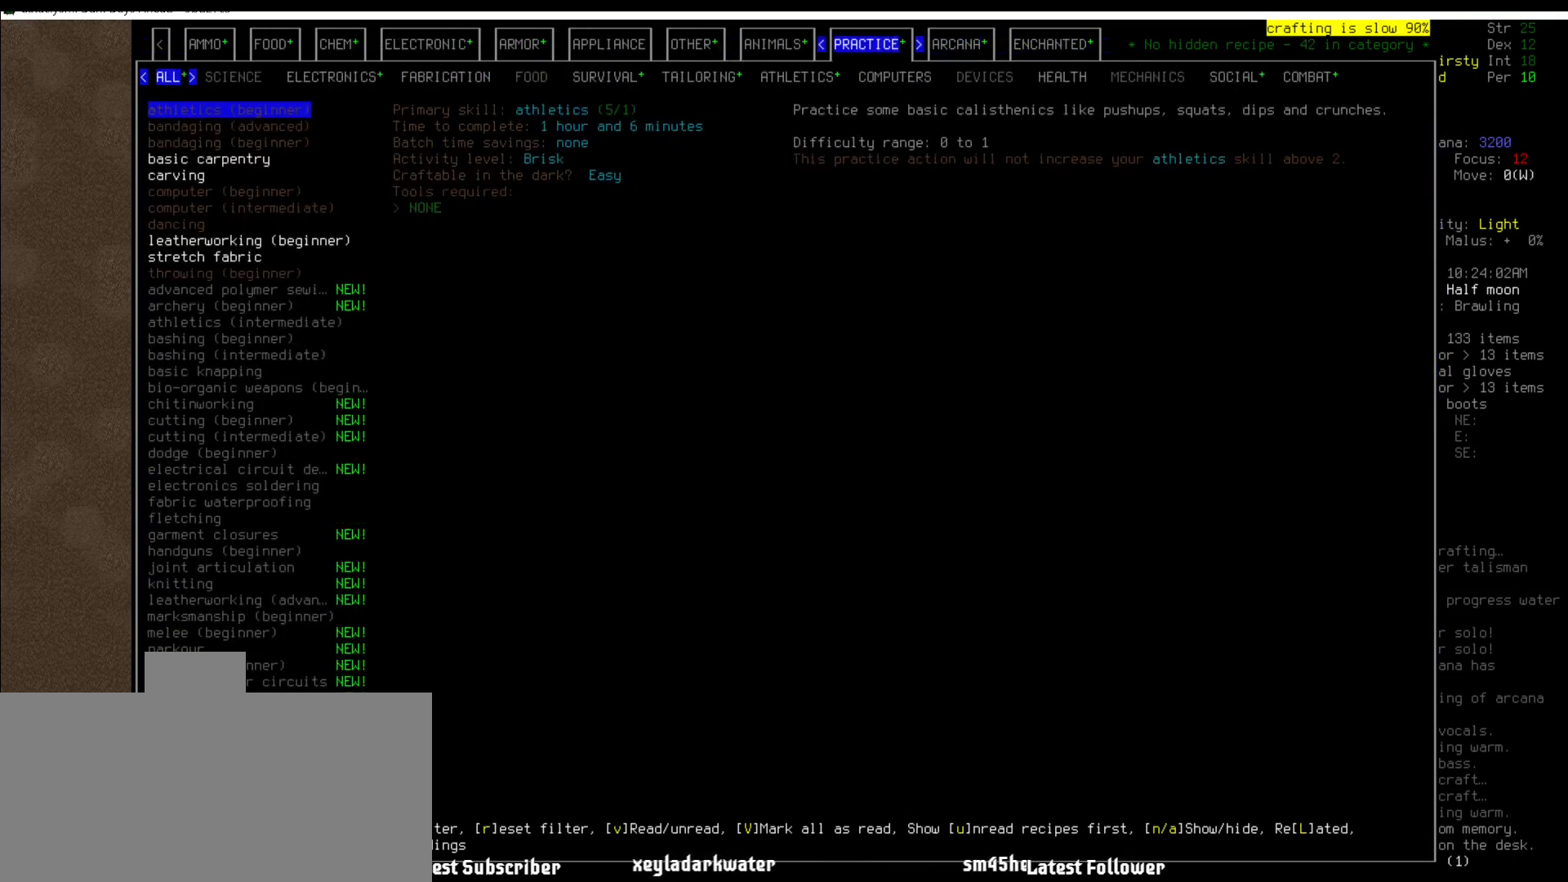
{"keys": [], "mouse": [], "events": [[101, "tab", "down"], [270, "tab", "up"]]}
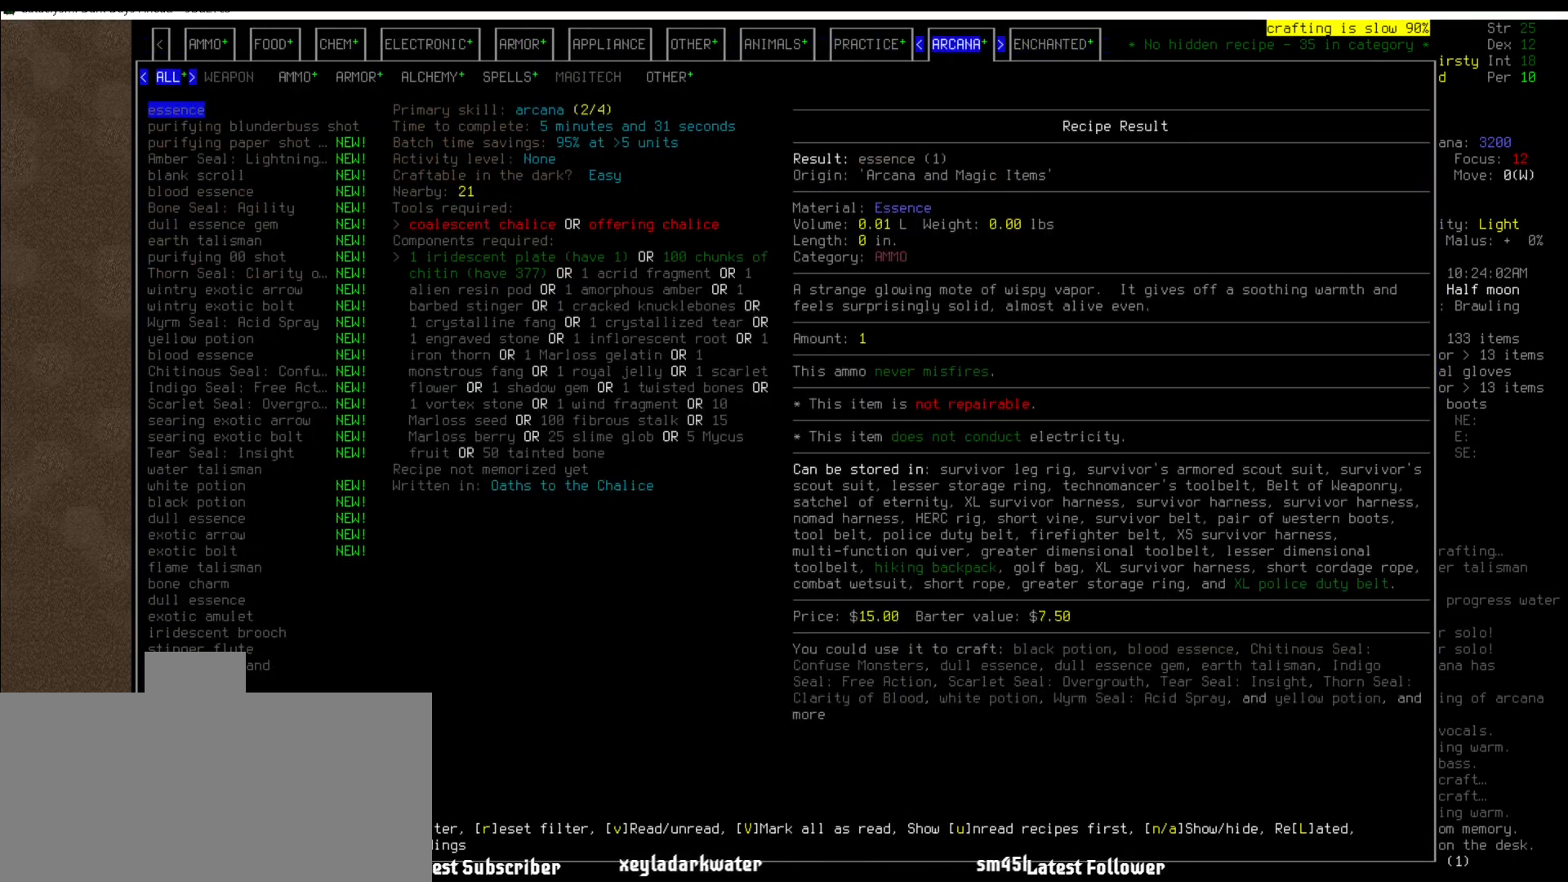
{"keys": [], "mouse": [], "events": []}
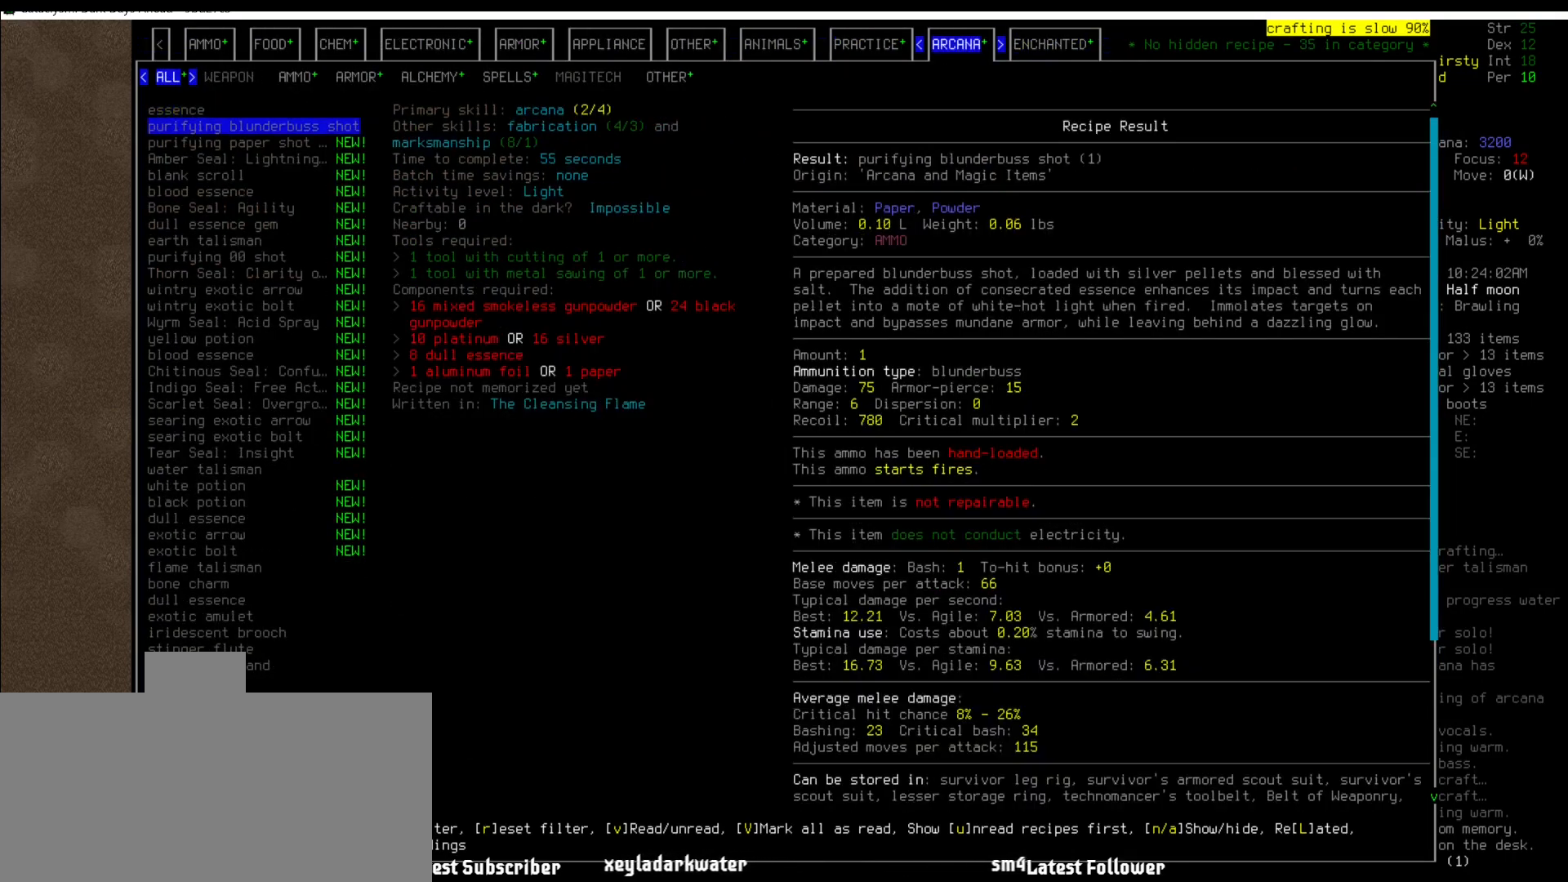
{"keys": [], "mouse": [], "events": [[202, "tab", "down"], [354, "tab", "up"]]}
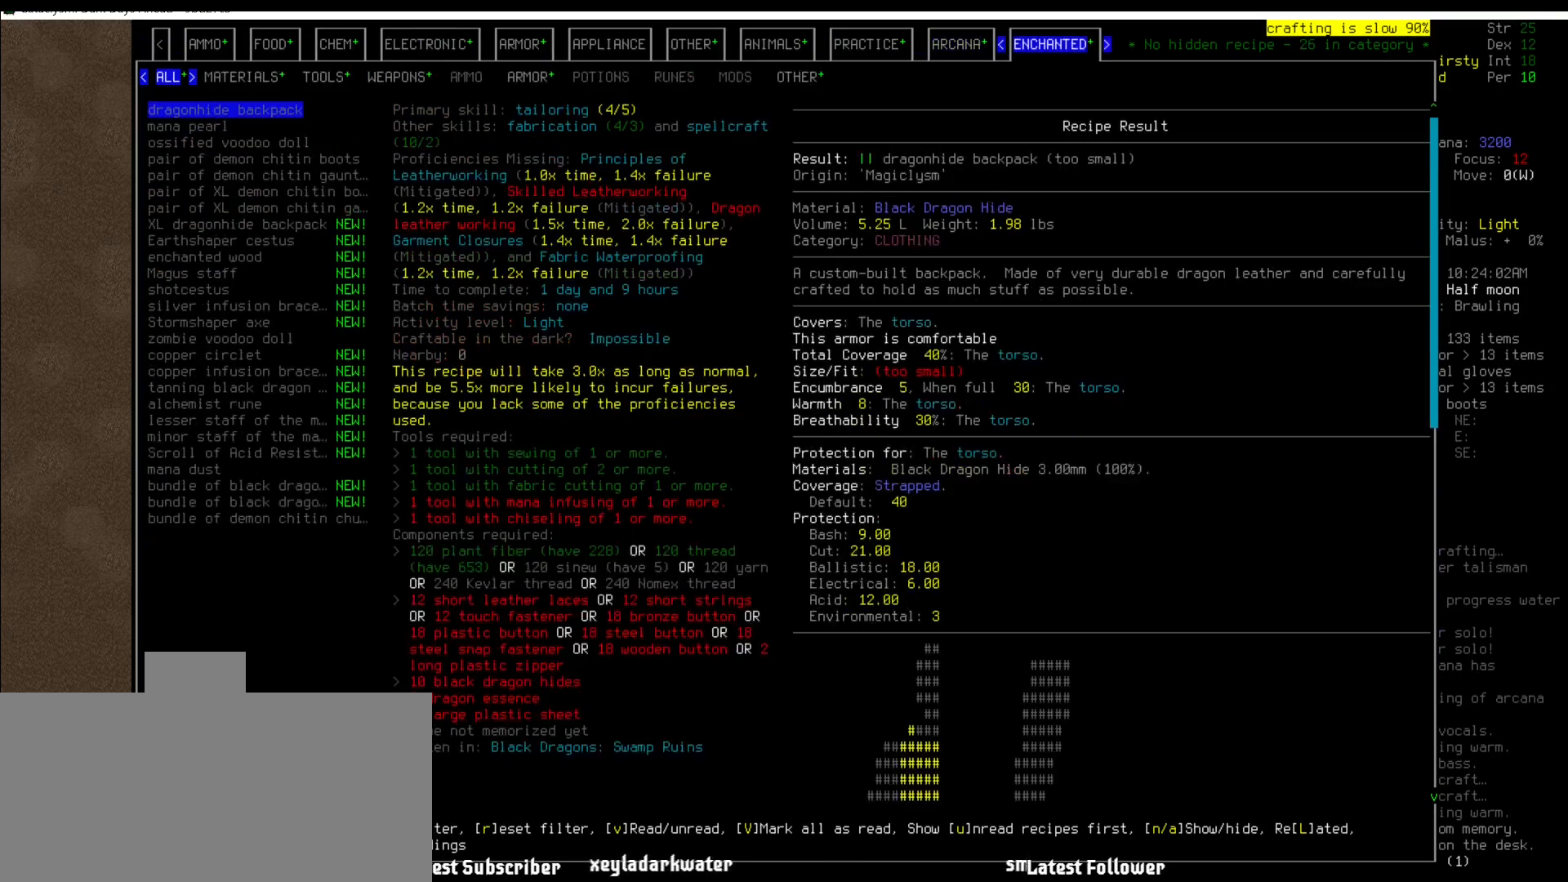
{"keys": [], "mouse": [], "events": [[235, "escape", "down"], [337, "escape", "up"]]}
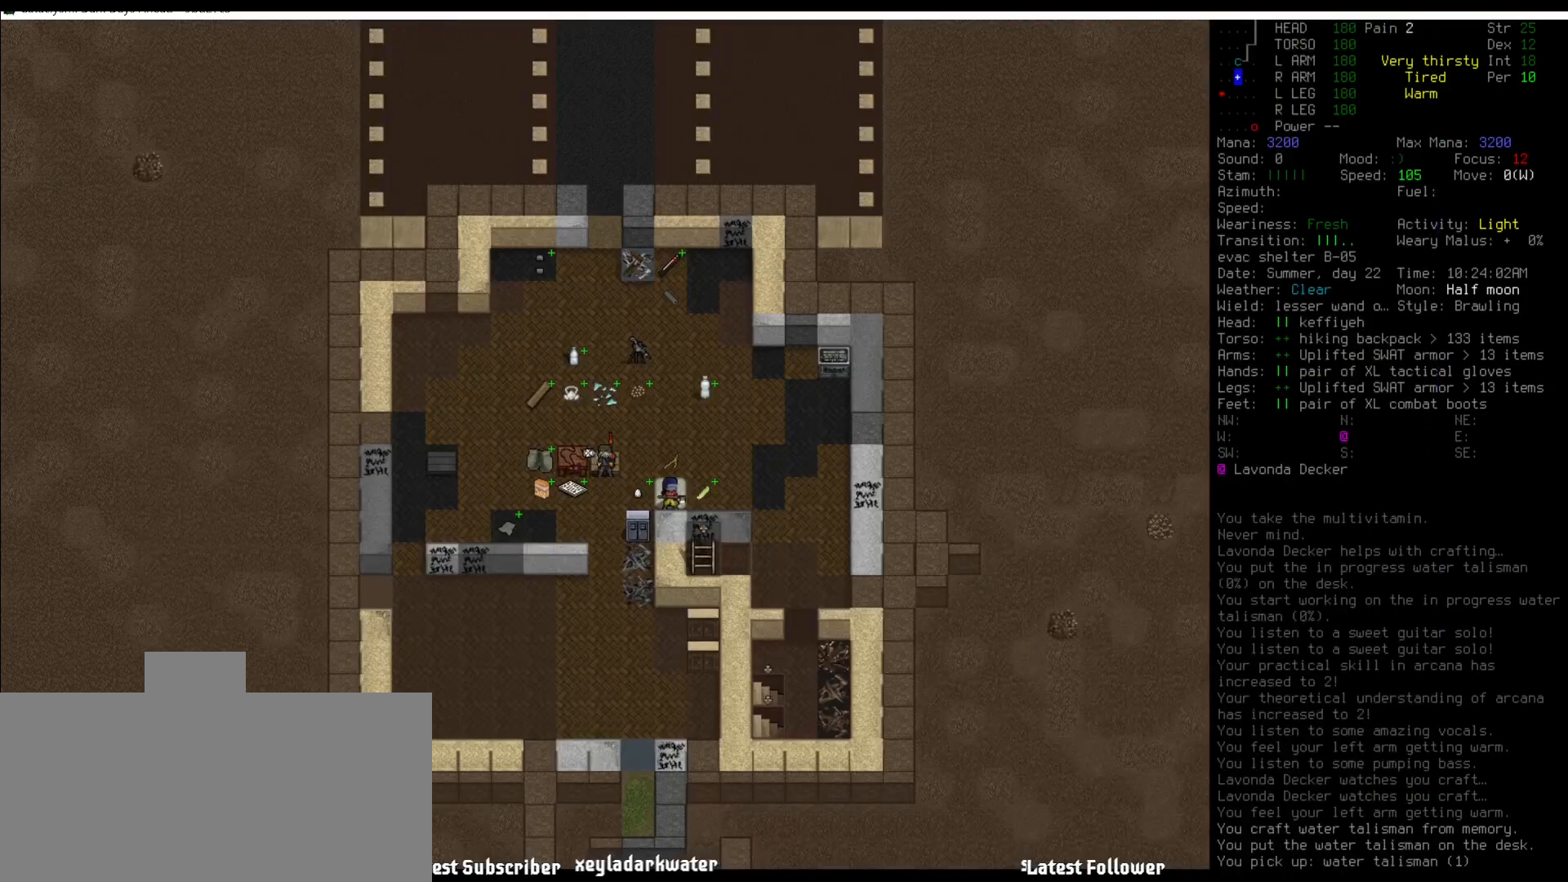
{"keys": [], "mouse": [], "events": [[371, "num9", "down"], [472, "num9", "up"]]}
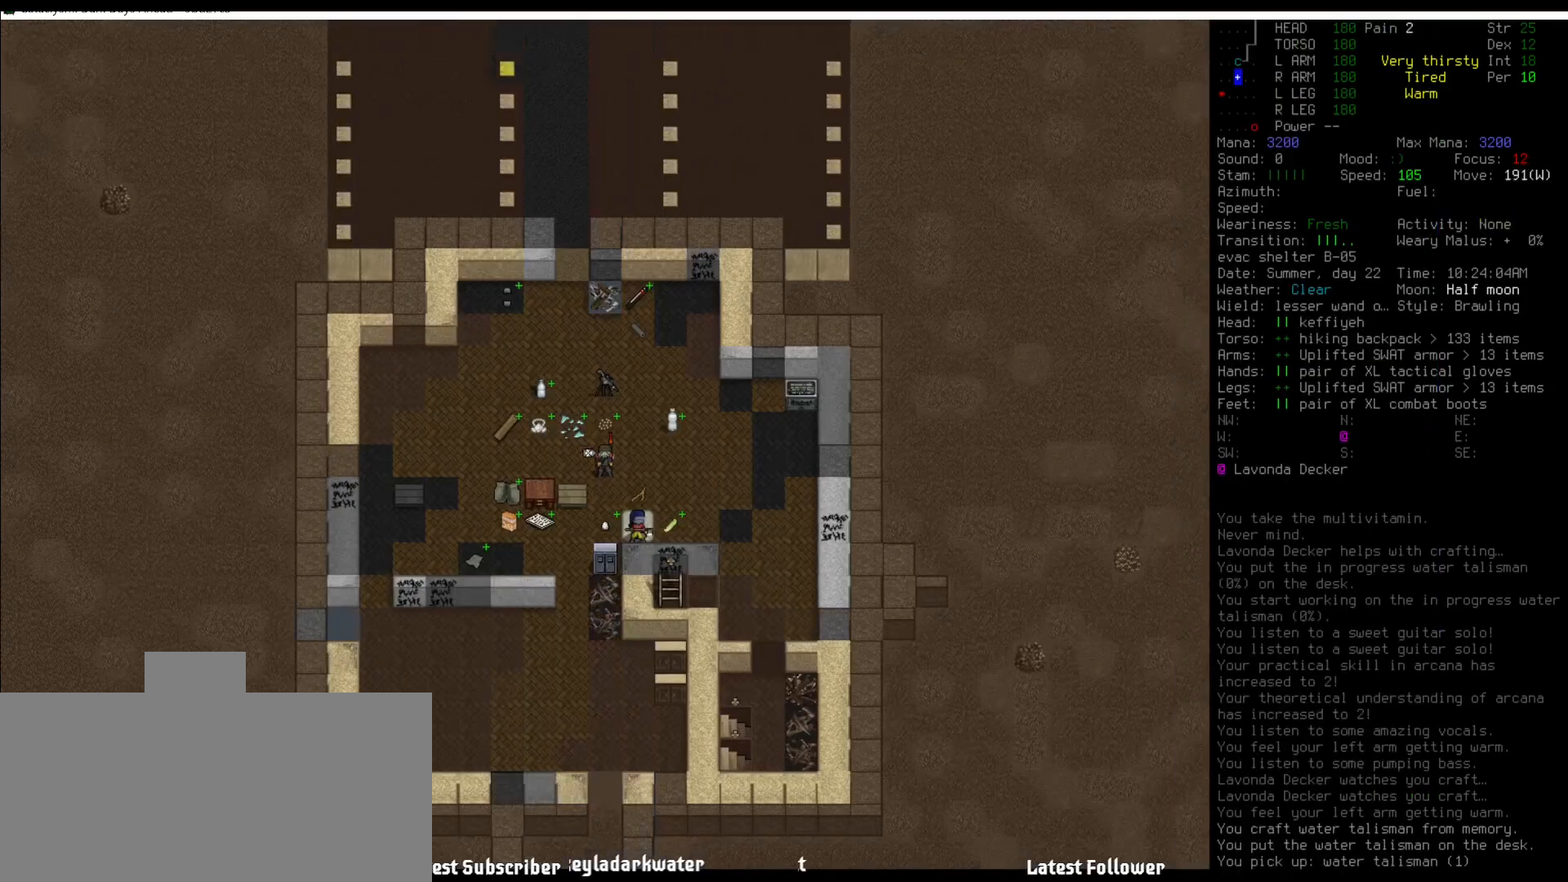
{"keys": [], "mouse": [], "events": [[151, "num9", "down"], [286, "num9", "up"], [337, "num8", "down"], [438, "num8", "up"]]}
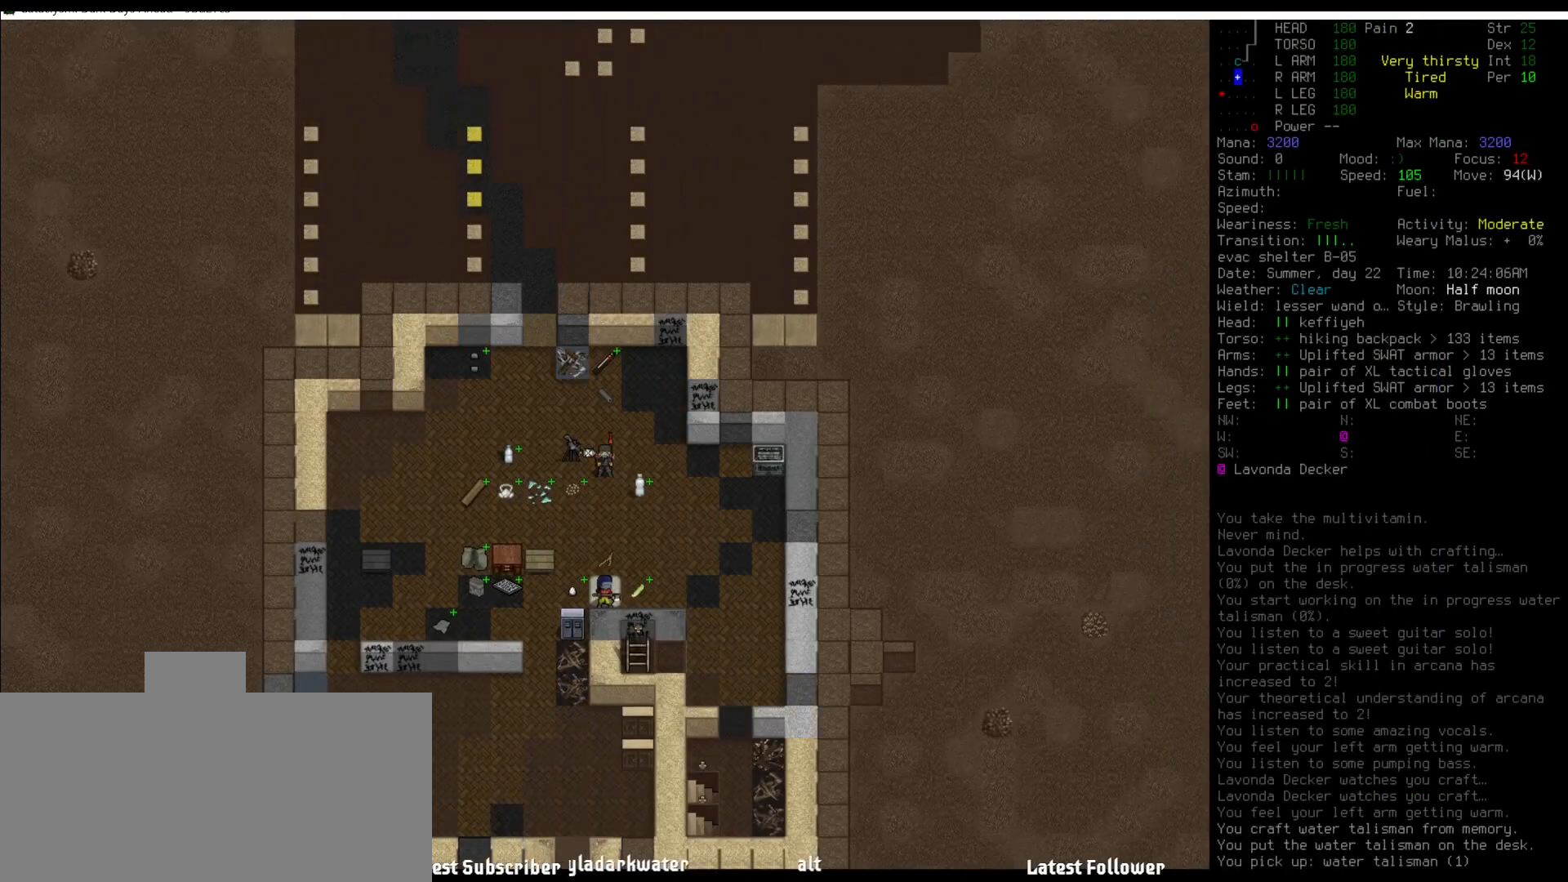
{"keys": [], "mouse": [], "events": [[219, "num7", "down"], [236, "num7", "up"]]}
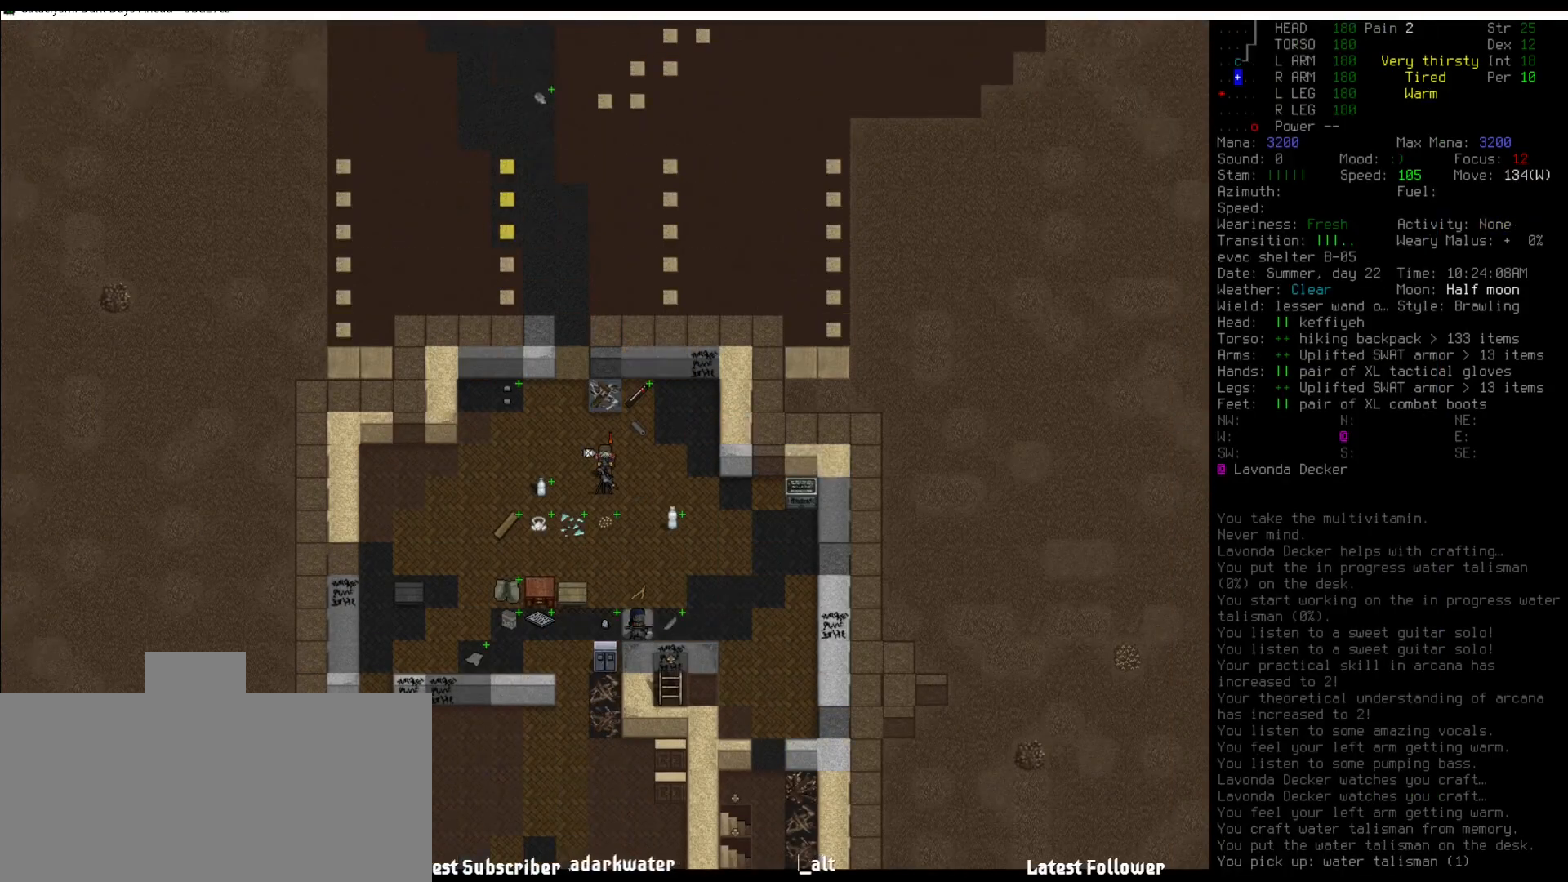
{"keys": [], "mouse": [], "events": [[421, "num7", "down"], [472, "num7", "up"]]}
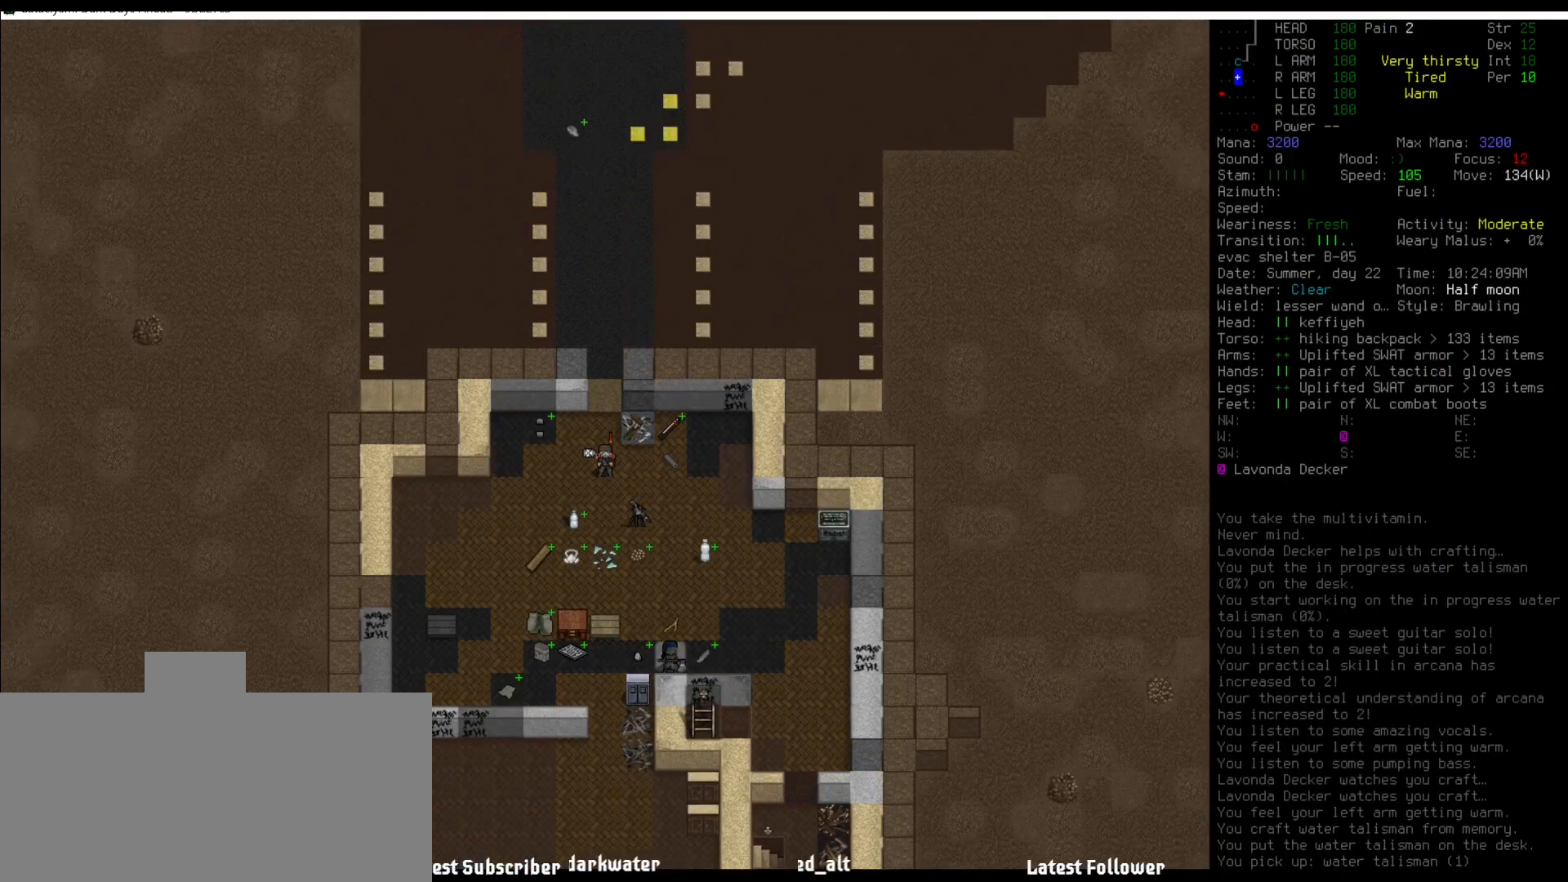
{"keys": ["num8"], "mouse": [], "events": [[219, "num8", "down"], [236, "num8", "up"], [489, "num8", "down"]]}
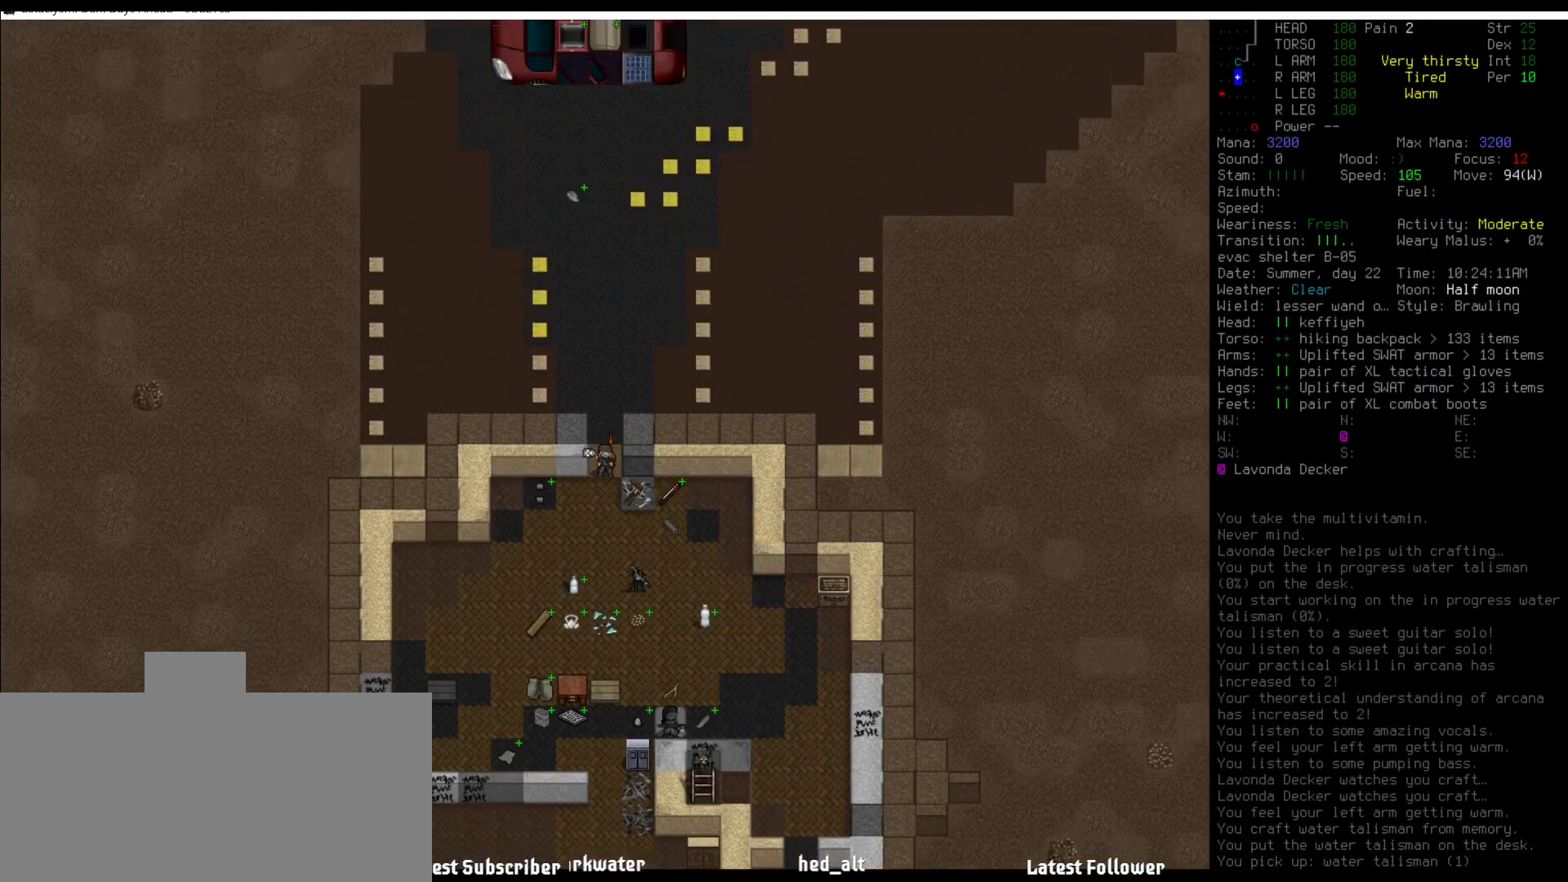
{"keys": ["num8"], "mouse": [], "events": [[50, "num8", "up"], [151, "num8", "down"], [185, "num8", "up"], [286, "num8", "down"], [337, "num8", "up"], [472, "num8", "down"]]}